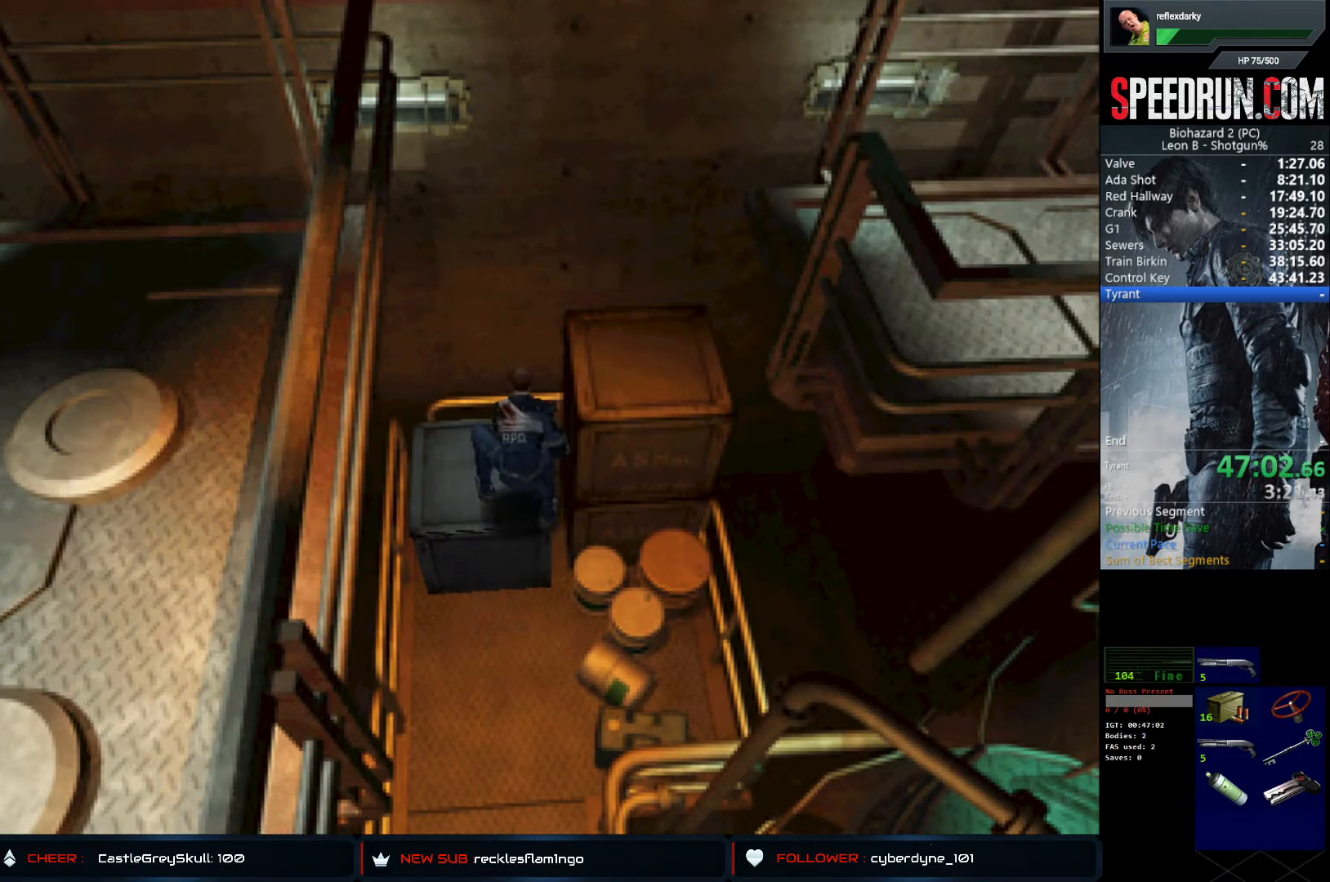
Gameplay with a controller (PlayStation layout); each line is a JSON object with the inputs held at the frame after it. "events" lists button and stick changes between this image and that frame as [ms after this image, input, new state], when the widget could be followed in between. Not read: L1 L3 R1 R3.
{"buttons": ["SQUARE", "DPAD_RIGHT"], "left_stick": "center", "right_stick": "center", "events": []}
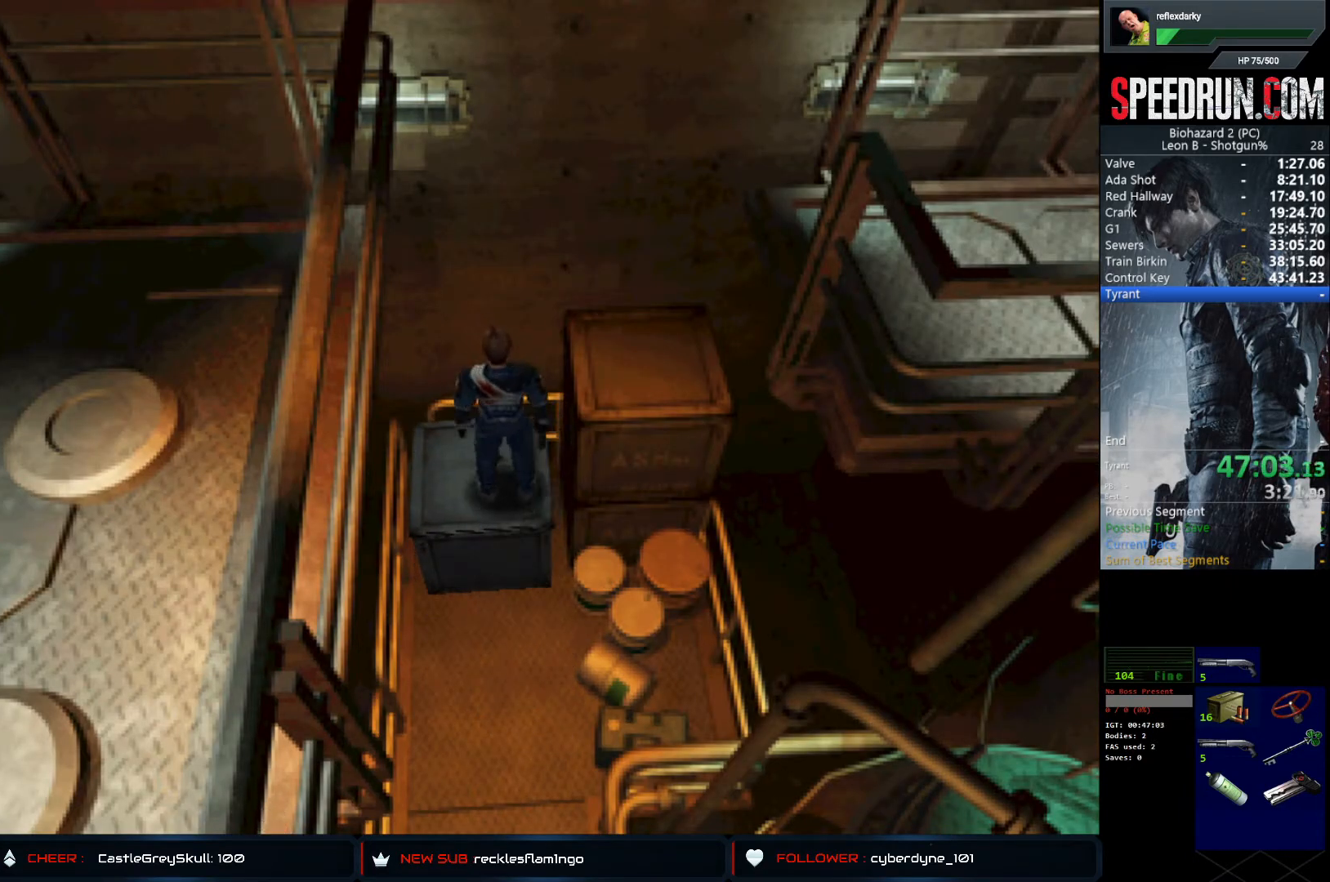
{"buttons": ["CROSS", "SQUARE", "DPAD_UP", "DPAD_RIGHT"], "left_stick": "center", "right_stick": "center", "events": [[117, "DPAD_UP", "down"], [167, "CROSS", "down"]]}
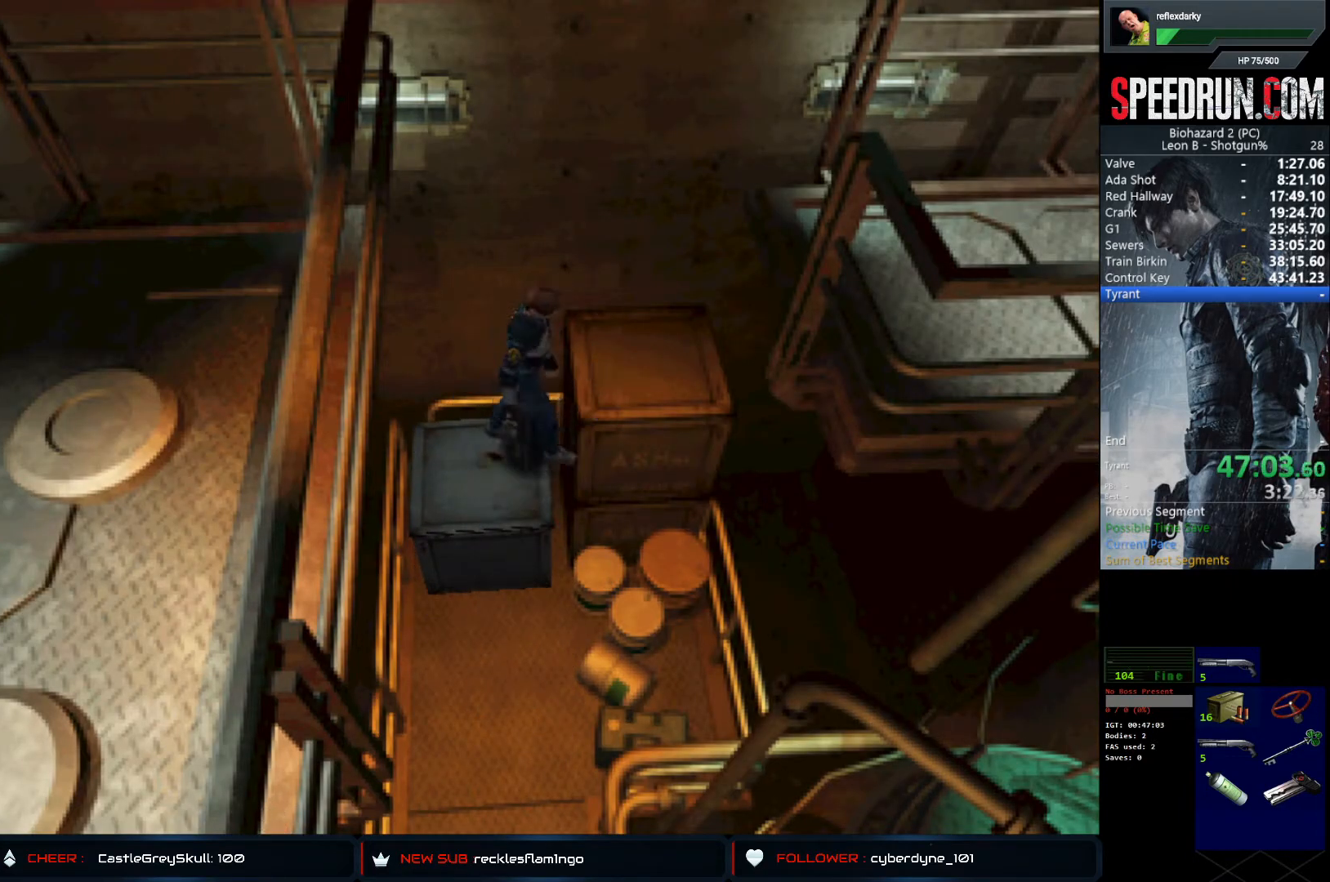
{"buttons": ["CROSS", "SQUARE", "DPAD_UP"], "left_stick": "center", "right_stick": "center", "events": [[150, "DPAD_RIGHT", "up"]]}
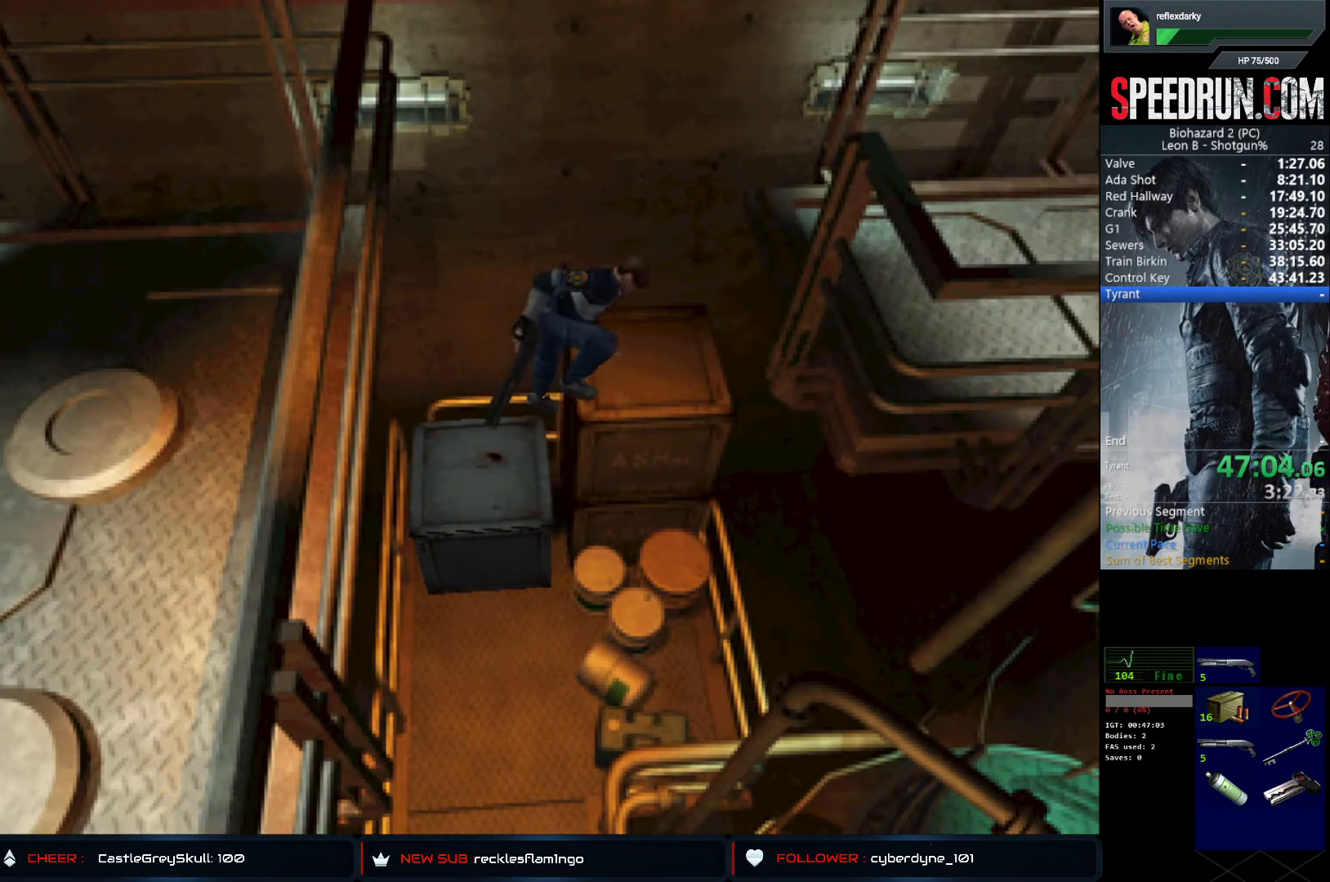
{"buttons": ["CROSS", "SQUARE", "DPAD_UP"], "left_stick": "center", "right_stick": "center", "events": []}
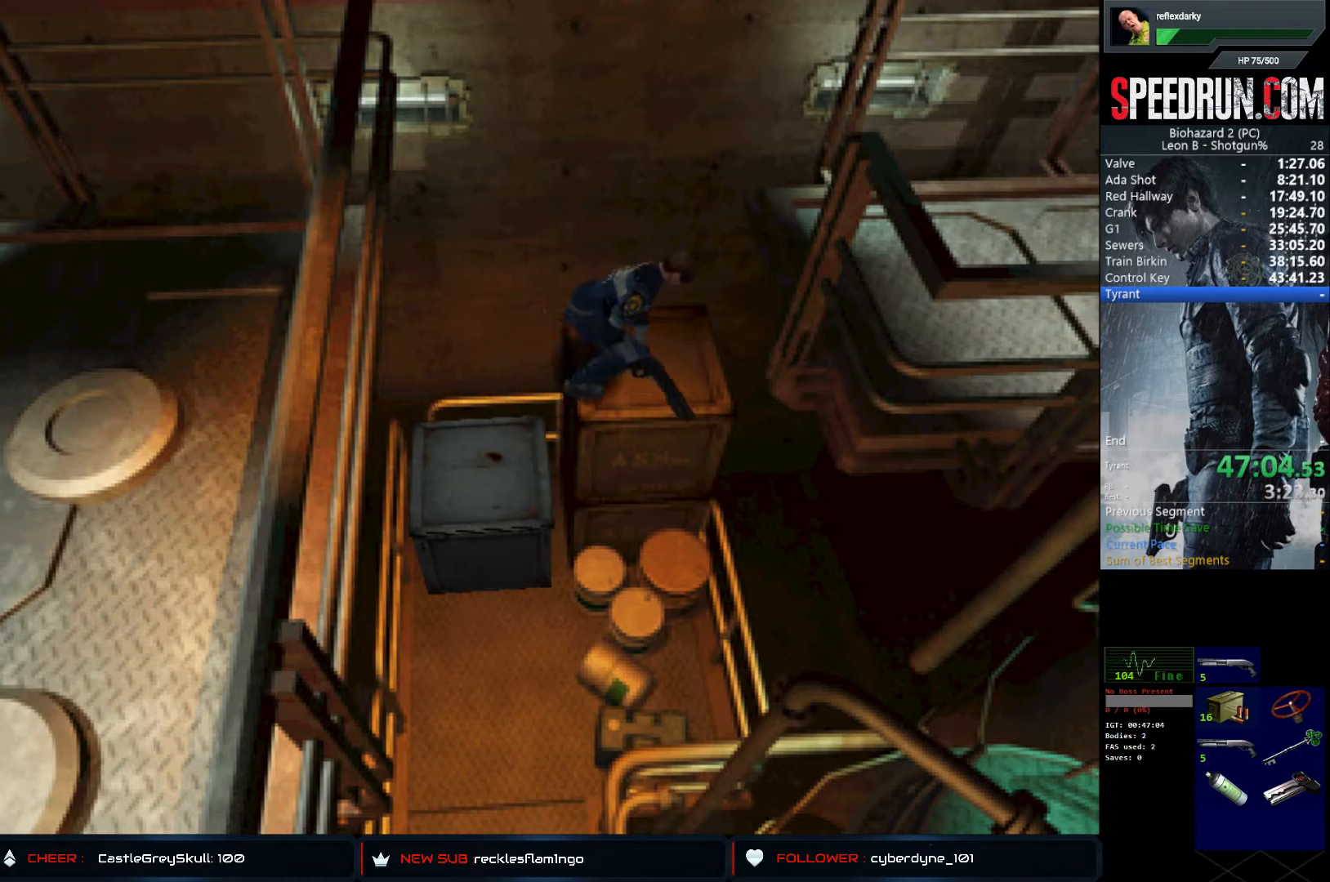
{"buttons": ["CROSS", "SQUARE", "DPAD_UP"], "left_stick": "center", "right_stick": "center", "events": []}
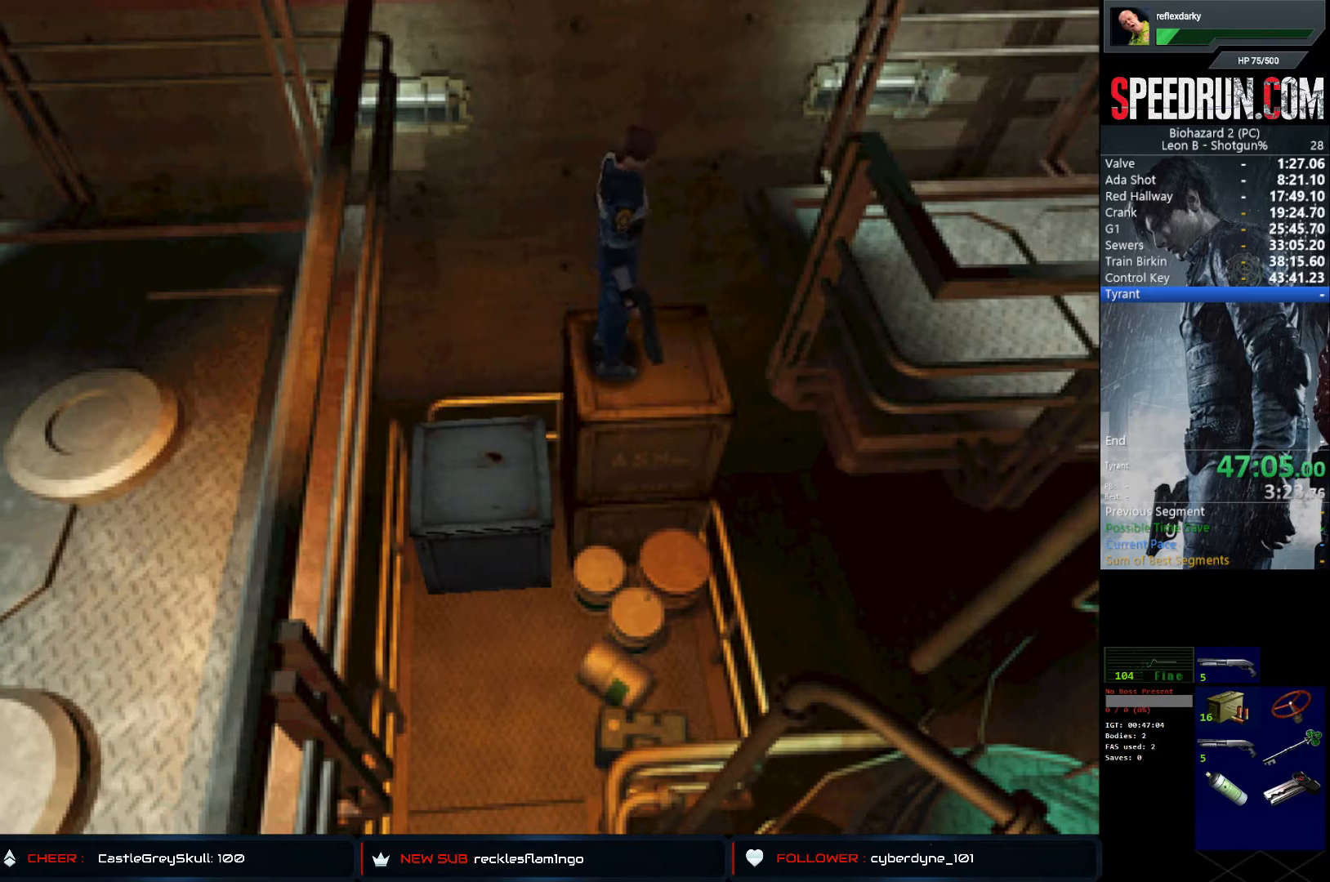
{"buttons": ["CROSS", "SQUARE", "DPAD_UP"], "left_stick": "center", "right_stick": "center", "events": []}
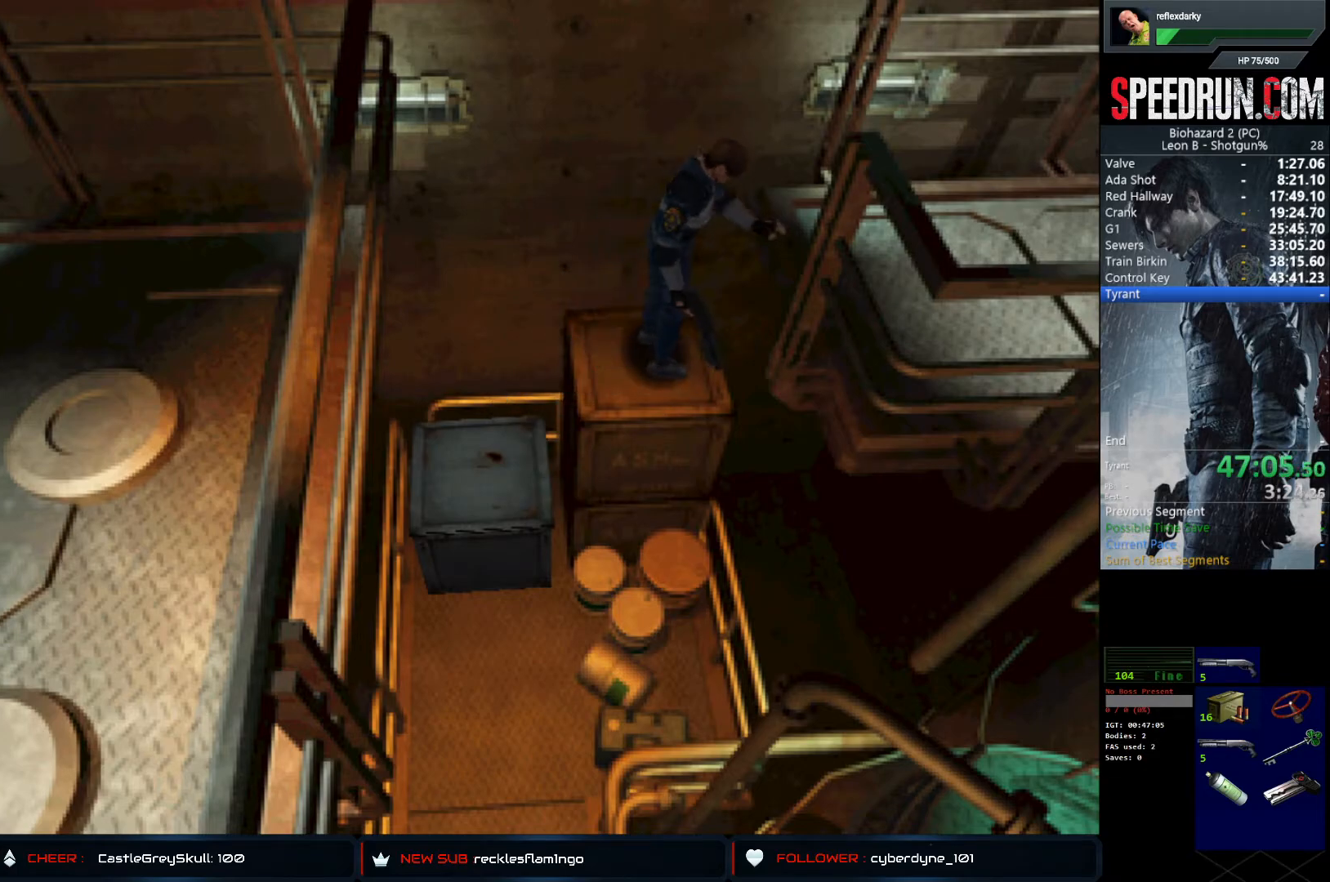
{"buttons": ["CROSS", "SQUARE", "DPAD_UP"], "left_stick": "center", "right_stick": "center", "events": []}
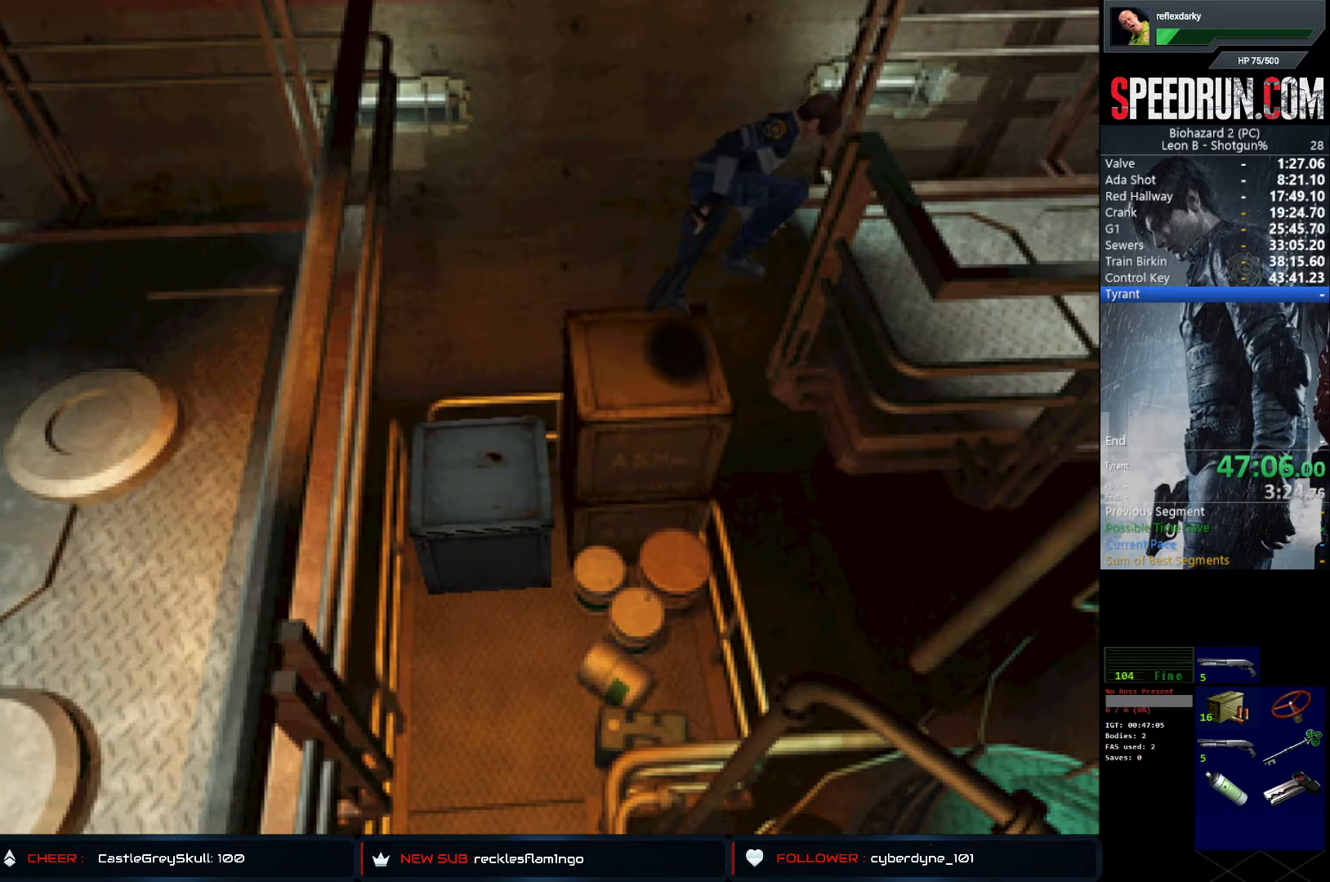
{"buttons": ["SQUARE", "DPAD_UP"], "left_stick": "center", "right_stick": "center", "events": [[133, "CROSS", "up"]]}
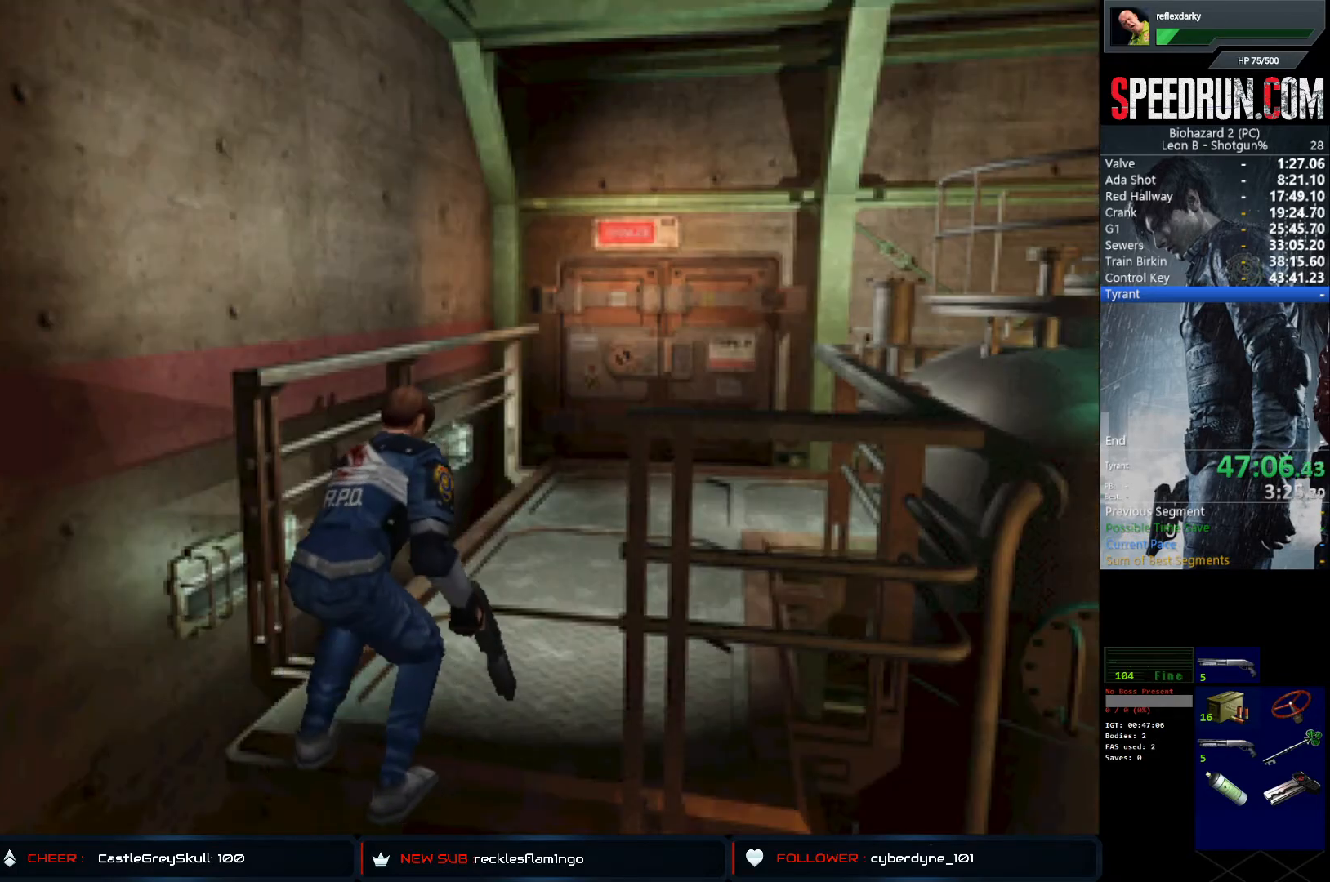
{"buttons": ["SQUARE", "DPAD_UP"], "left_stick": "center", "right_stick": "center", "events": []}
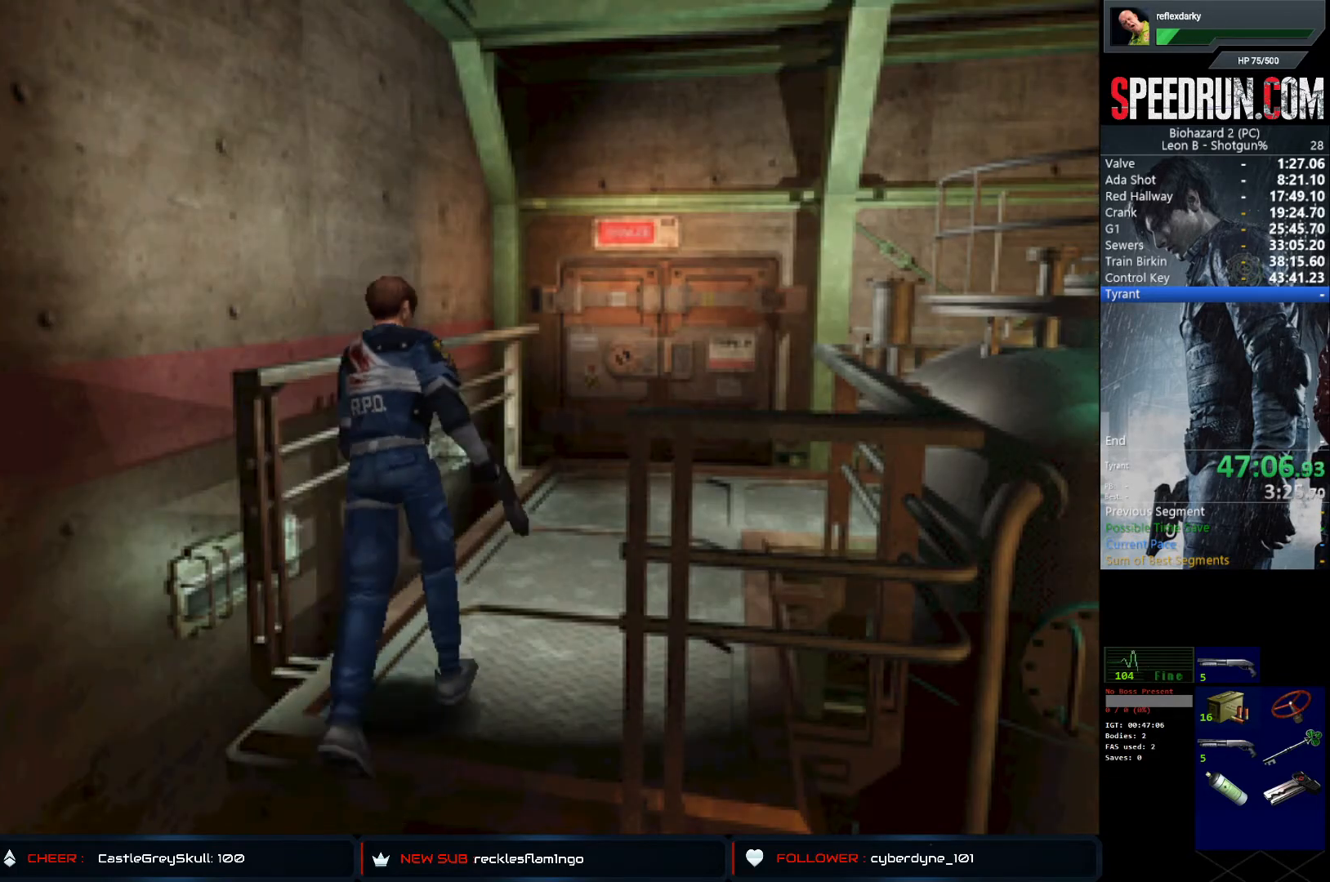
{"buttons": ["CROSS", "SQUARE", "DPAD_UP"], "left_stick": "center", "right_stick": "center", "events": [[267, "CROSS", "down"], [400, "CROSS", "up"], [467, "CROSS", "down"]]}
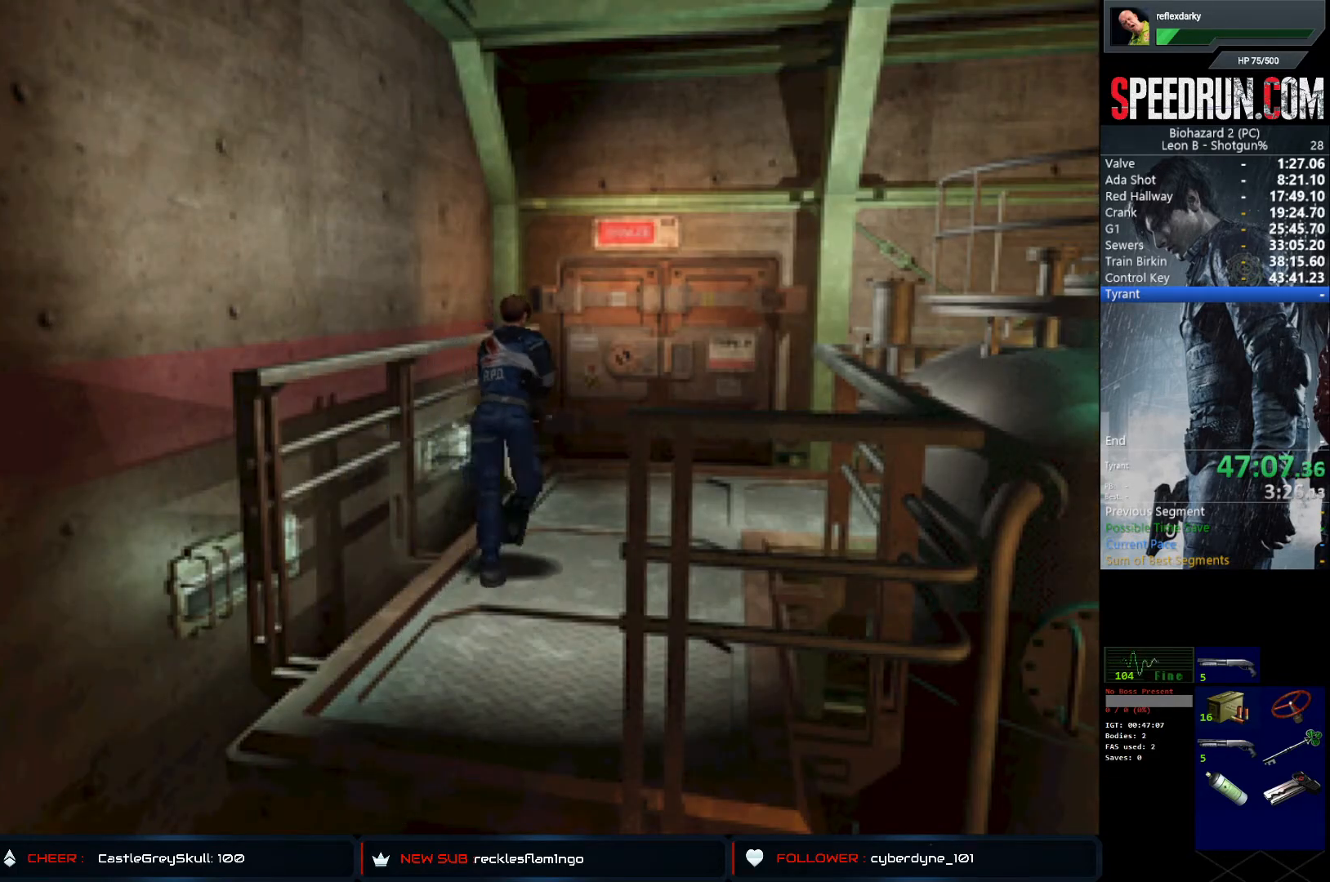
{"buttons": ["CROSS", "SQUARE", "DPAD_UP"], "left_stick": "center", "right_stick": "center", "events": [[50, "CROSS", "up"], [117, "CROSS", "down"], [217, "CROSS", "up"], [300, "CROSS", "down"], [400, "CROSS", "up"], [450, "CROSS", "down"]]}
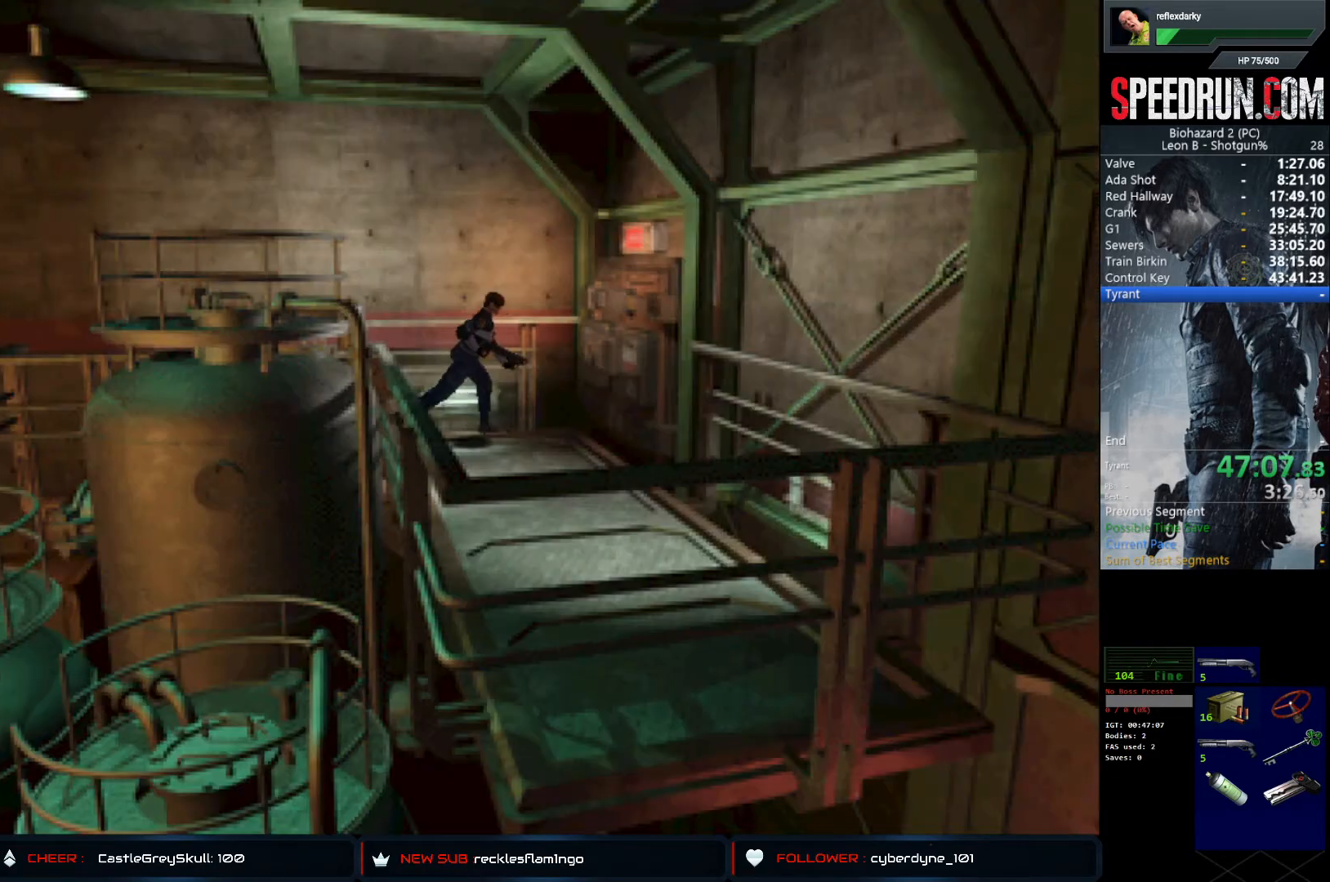
{"buttons": ["DPAD_UP"], "left_stick": "center", "right_stick": "center", "events": [[50, "CROSS", "up"], [117, "CROSS", "down"], [217, "CROSS", "up"], [300, "CROSS", "down"], [433, "SQUARE", "up"], [483, "CROSS", "up"]]}
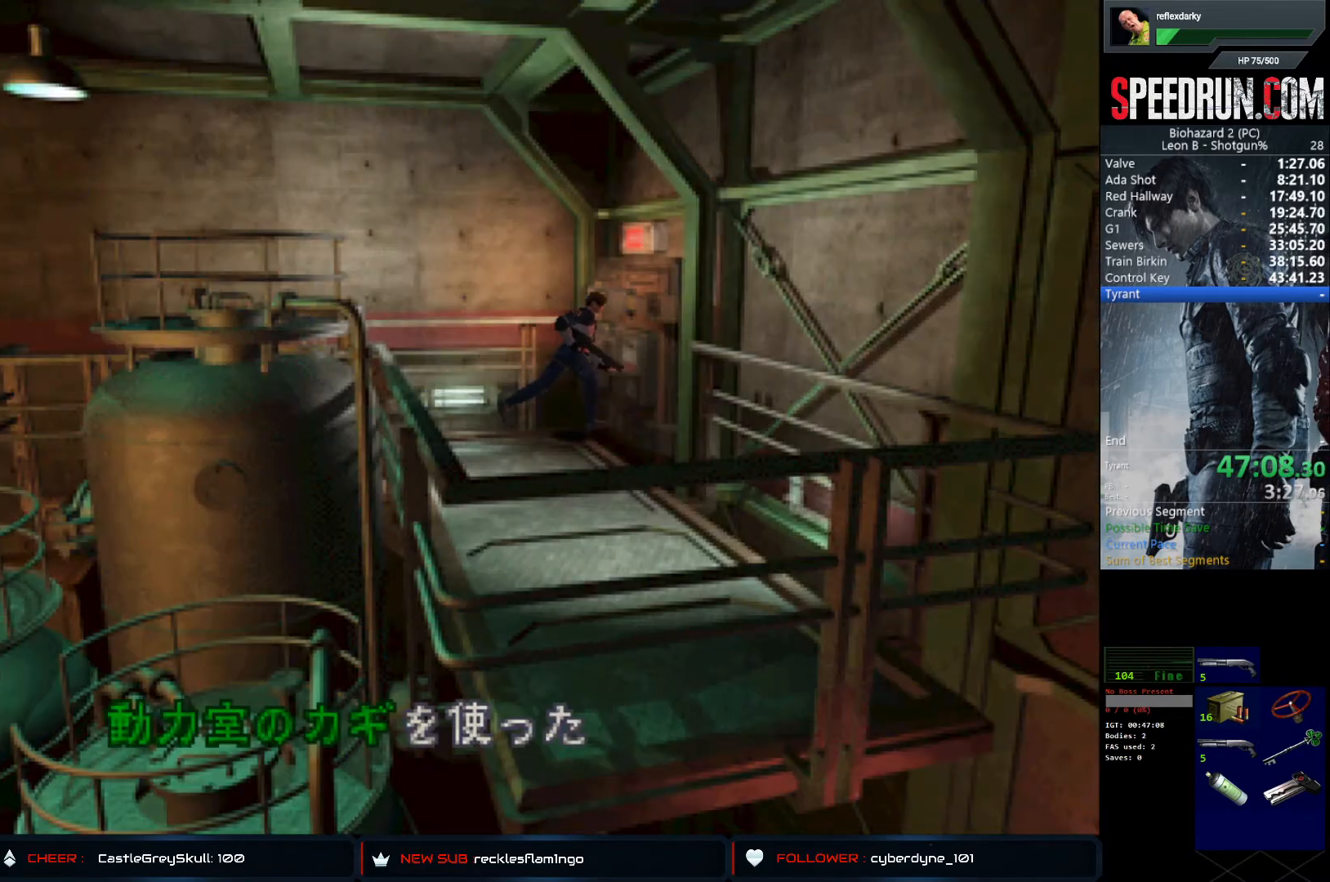
{"buttons": ["CROSS"], "left_stick": "center", "right_stick": "center", "events": [[17, "CROSS", "down"], [100, "CROSS", "up"], [150, "CROSS", "down"], [250, "CROSS", "up"], [300, "CROSS", "down"], [400, "CROSS", "up"], [400, "DPAD_UP", "up"], [450, "CROSS", "down"]]}
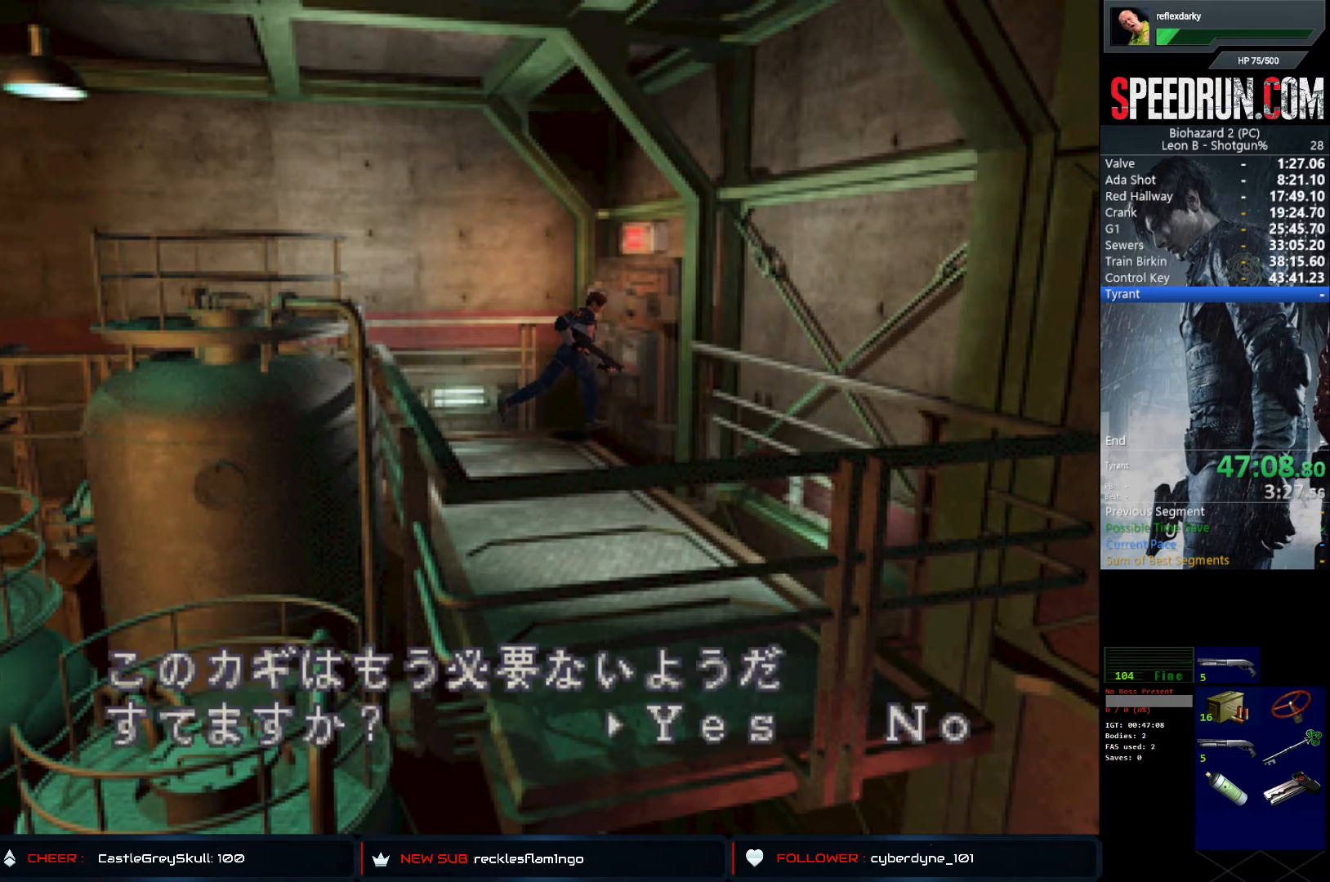
{"buttons": [], "left_stick": "center", "right_stick": "center", "events": [[33, "CROSS", "up"], [100, "CROSS", "down"], [167, "CROSS", "up"], [233, "CROSS", "down"], [350, "CROSS", "up"], [383, "CROSS", "down"], [483, "CROSS", "up"]]}
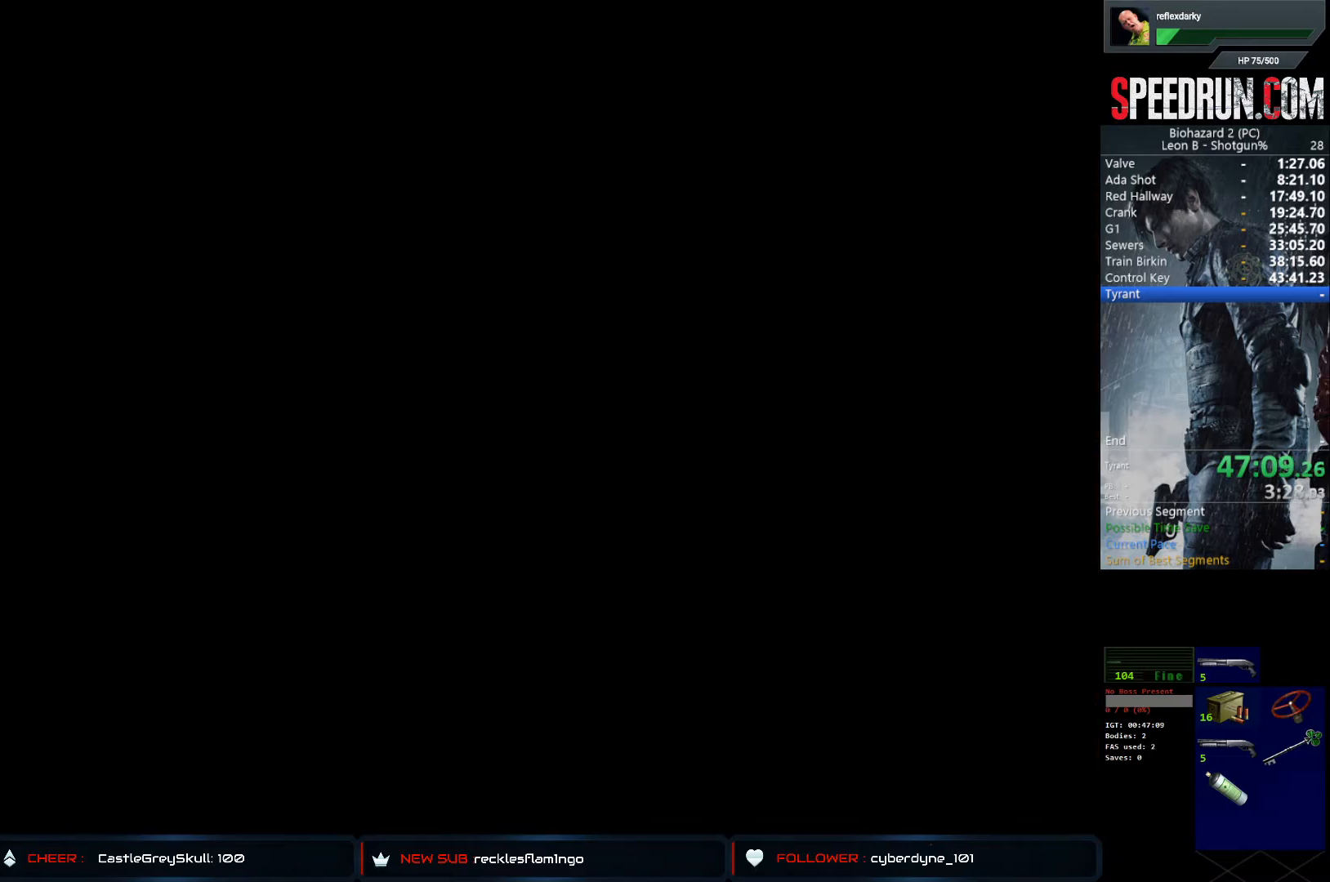
{"buttons": ["SQUARE", "DPAD_UP"], "left_stick": "center", "right_stick": "center", "events": [[33, "CROSS", "down"], [133, "DPAD_UP", "down"], [167, "CROSS", "up"], [167, "SQUARE", "down"]]}
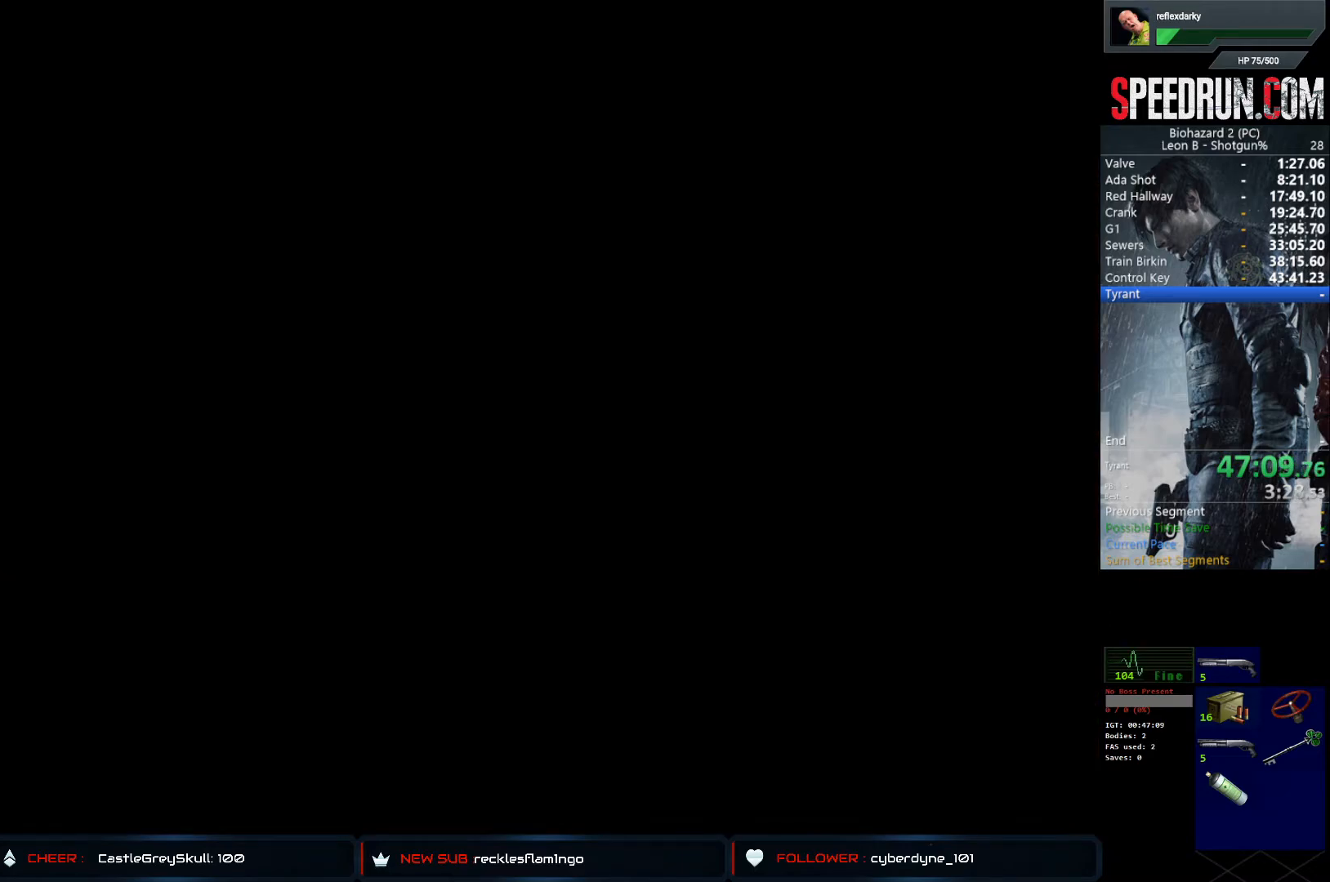
{"buttons": ["SQUARE", "DPAD_UP"], "left_stick": "center", "right_stick": "center", "events": []}
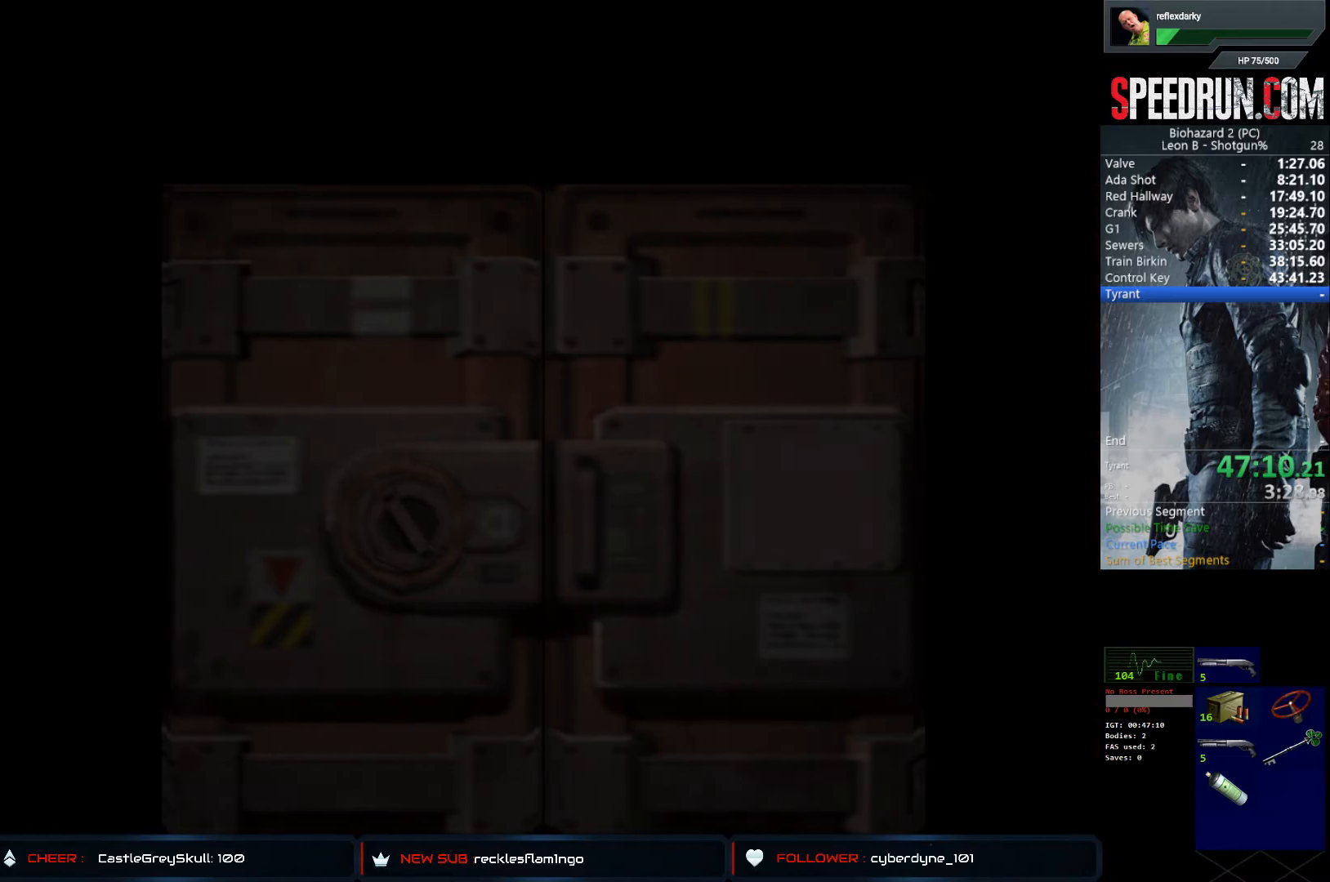
{"buttons": ["SQUARE", "DPAD_UP", "DPAD_LEFT"], "left_stick": "center", "right_stick": "center", "events": [[133, "DPAD_LEFT", "down"]]}
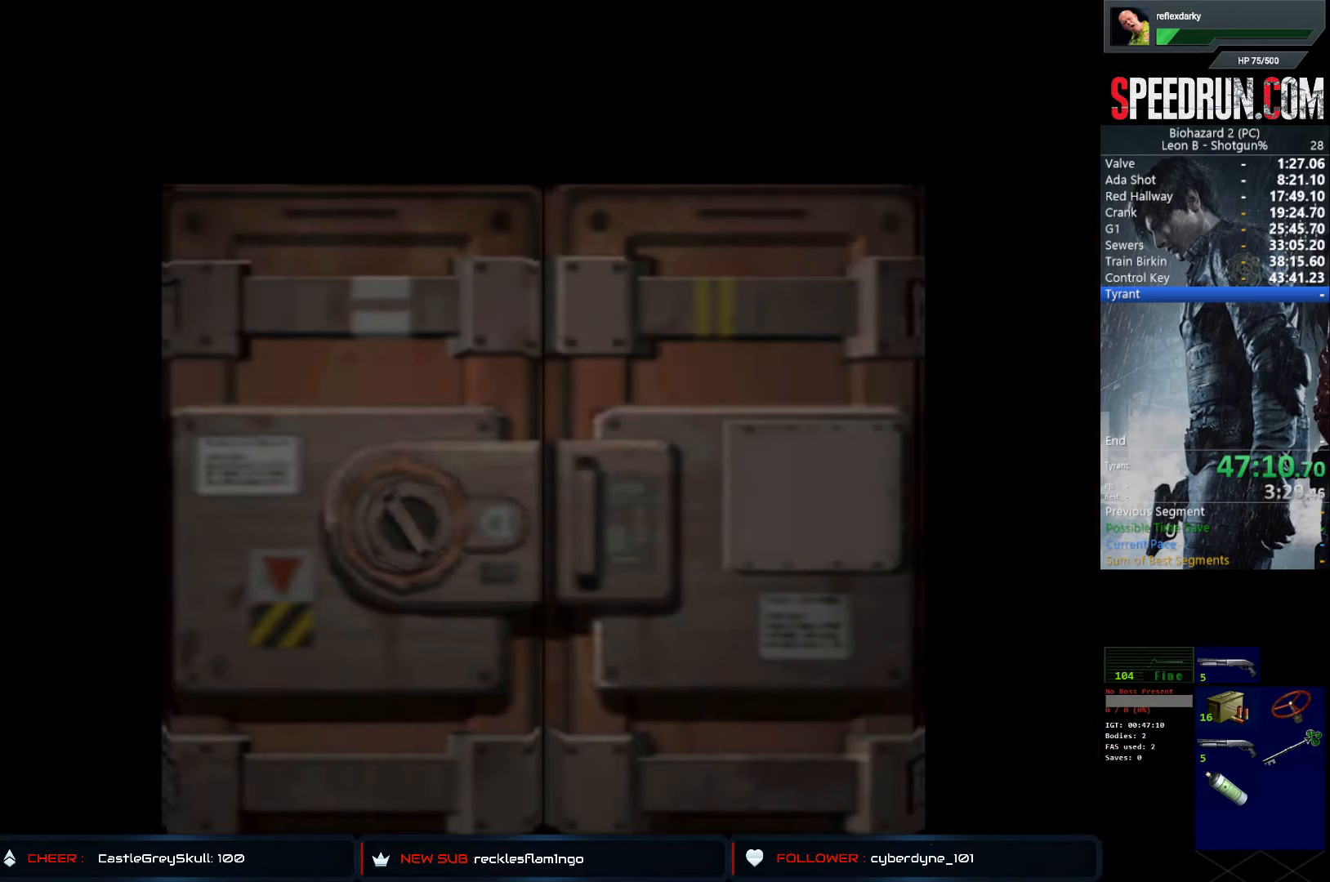
{"buttons": ["SQUARE", "DPAD_UP", "DPAD_LEFT"], "left_stick": "center", "right_stick": "center", "events": []}
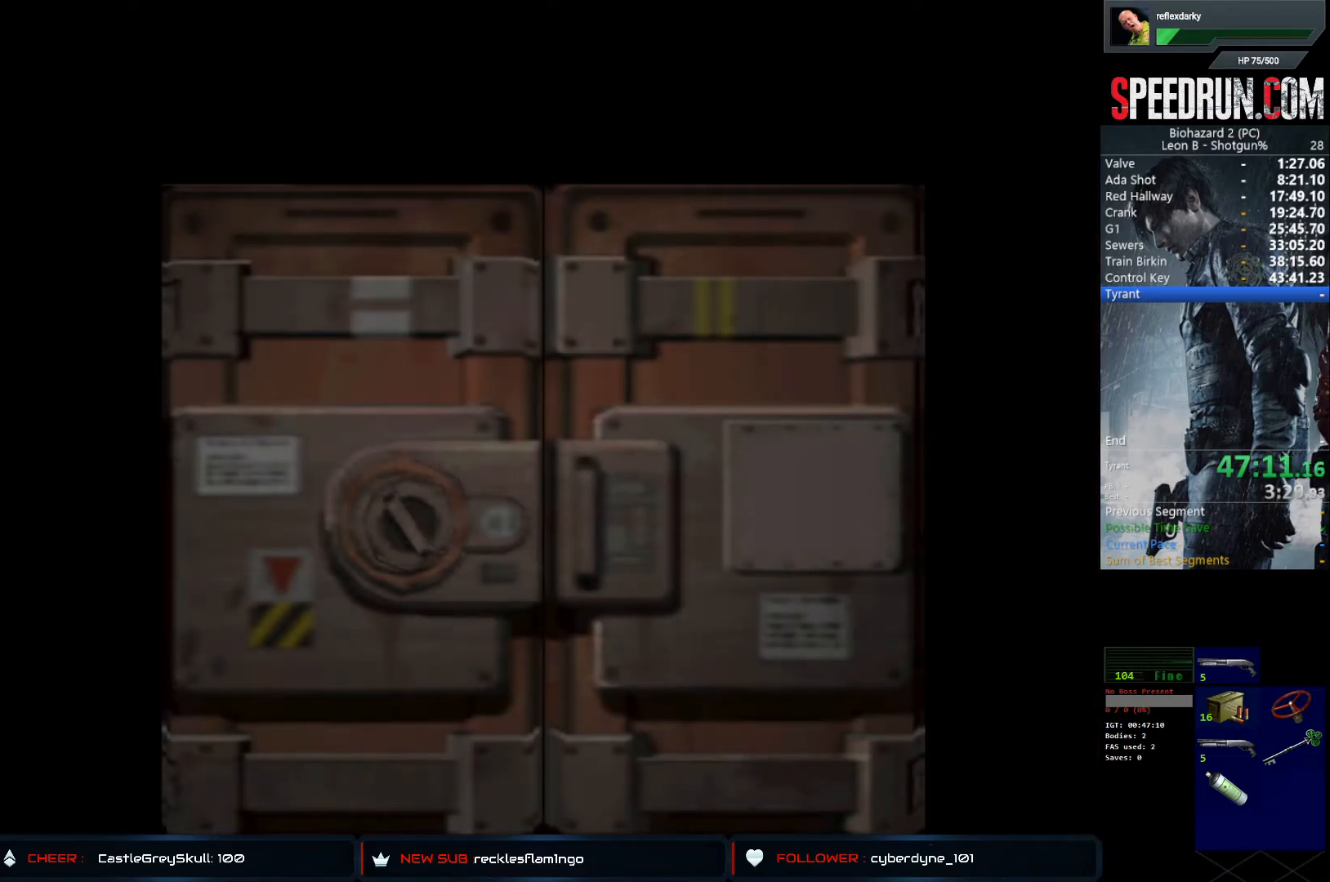
{"buttons": ["SQUARE", "DPAD_UP", "DPAD_LEFT"], "left_stick": "center", "right_stick": "center", "events": []}
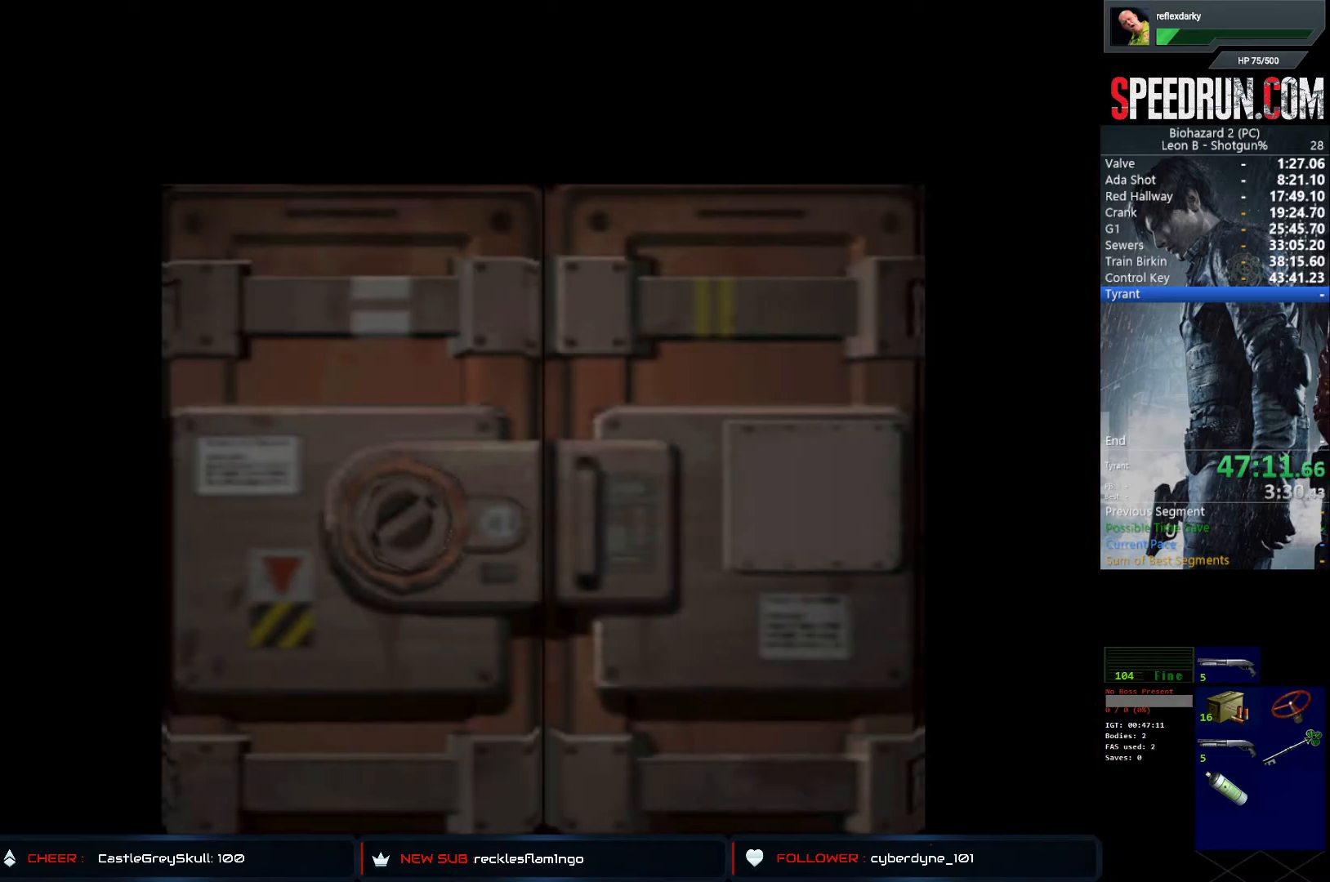
{"buttons": ["SQUARE", "DPAD_UP", "DPAD_LEFT"], "left_stick": "center", "right_stick": "center", "events": [[50, "CROSS", "down"], [200, "CROSS", "up"]]}
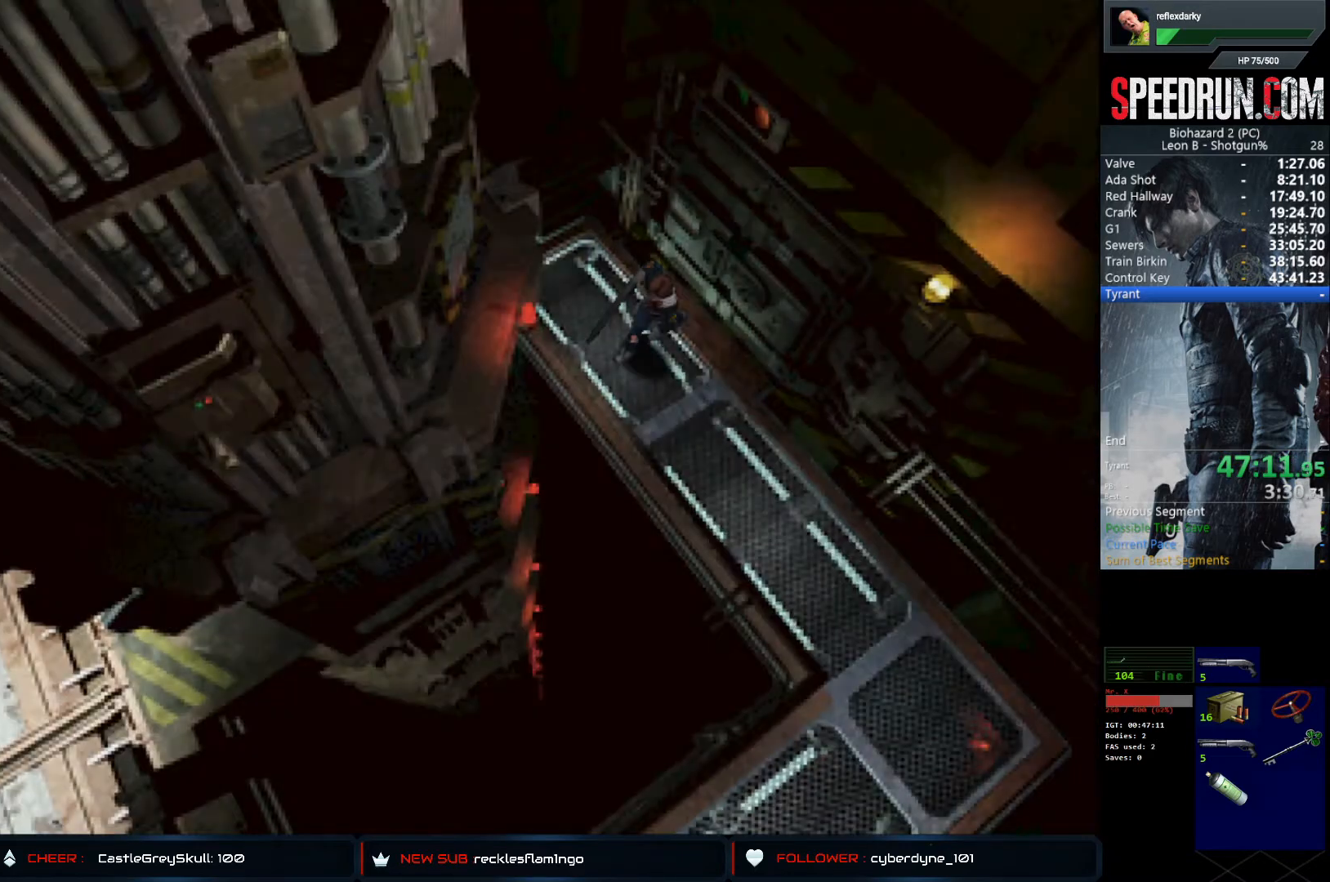
{"buttons": ["SQUARE", "DPAD_UP"], "left_stick": "center", "right_stick": "center", "events": [[333, "DPAD_LEFT", "up"]]}
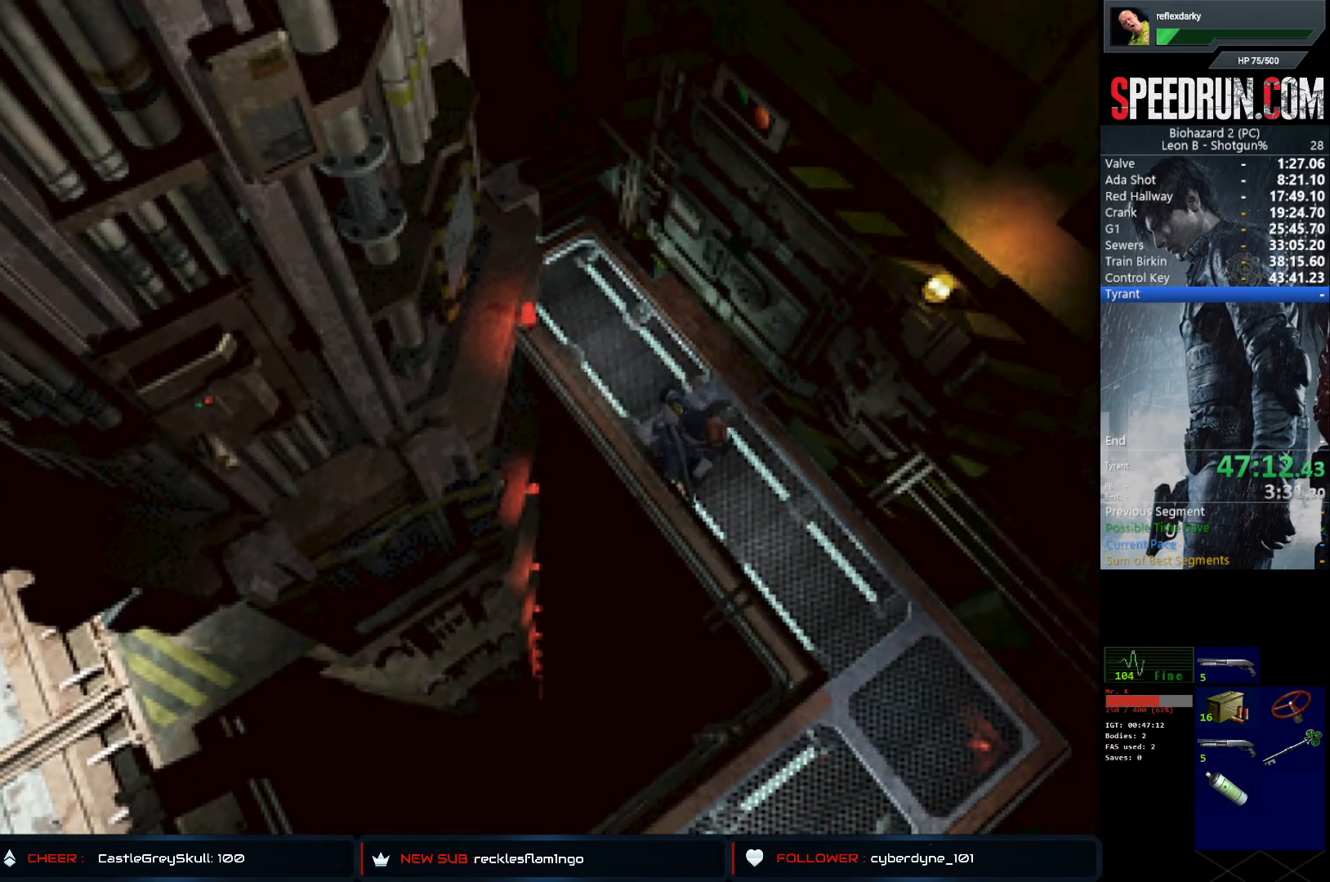
{"buttons": ["SQUARE", "DPAD_UP"], "left_stick": "center", "right_stick": "center", "events": []}
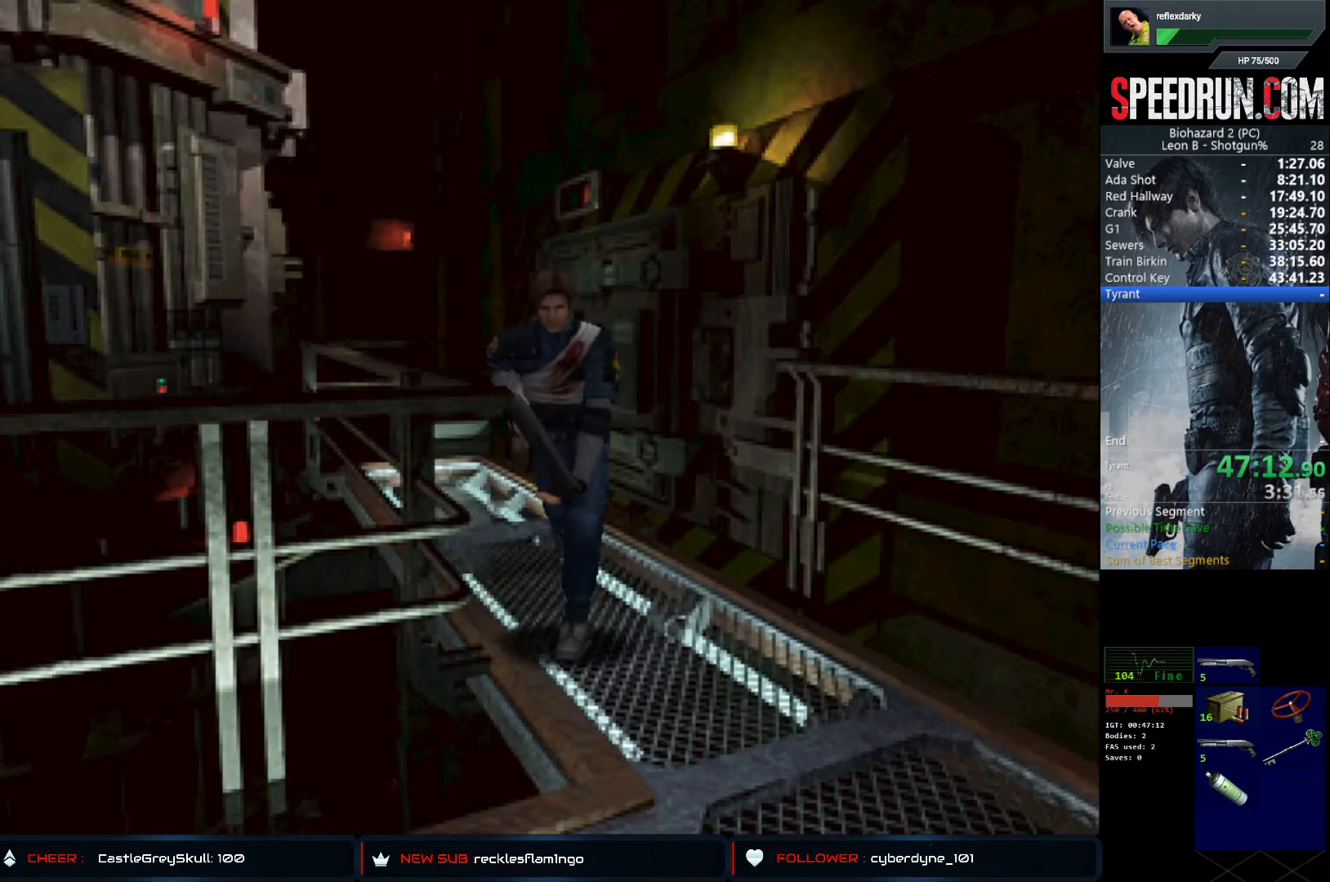
{"buttons": ["SQUARE", "DPAD_UP", "DPAD_RIGHT"], "left_stick": "center", "right_stick": "center", "events": [[200, "DPAD_RIGHT", "down"]]}
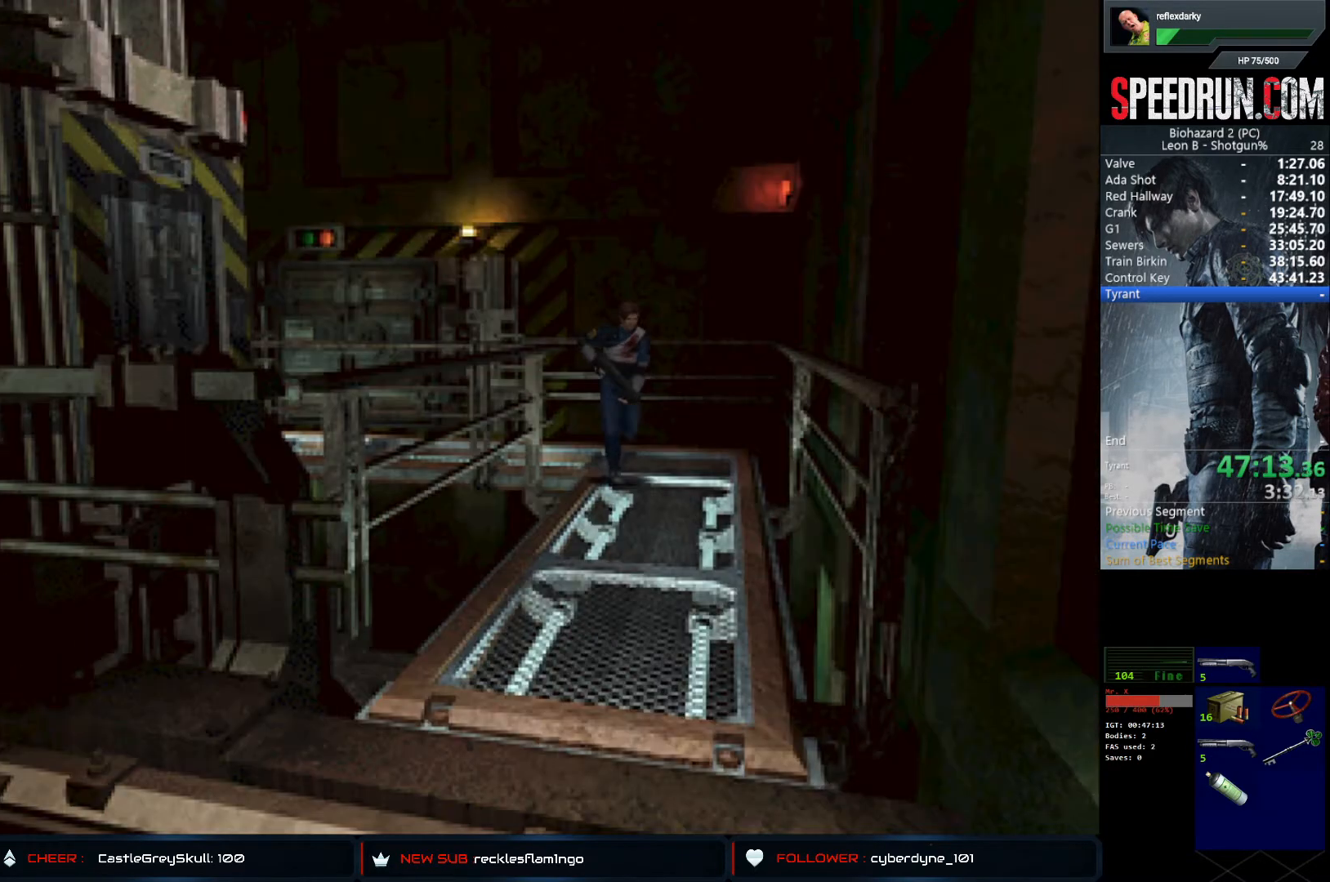
{"buttons": ["SQUARE", "DPAD_UP"], "left_stick": "center", "right_stick": "center", "events": [[217, "DPAD_RIGHT", "up"]]}
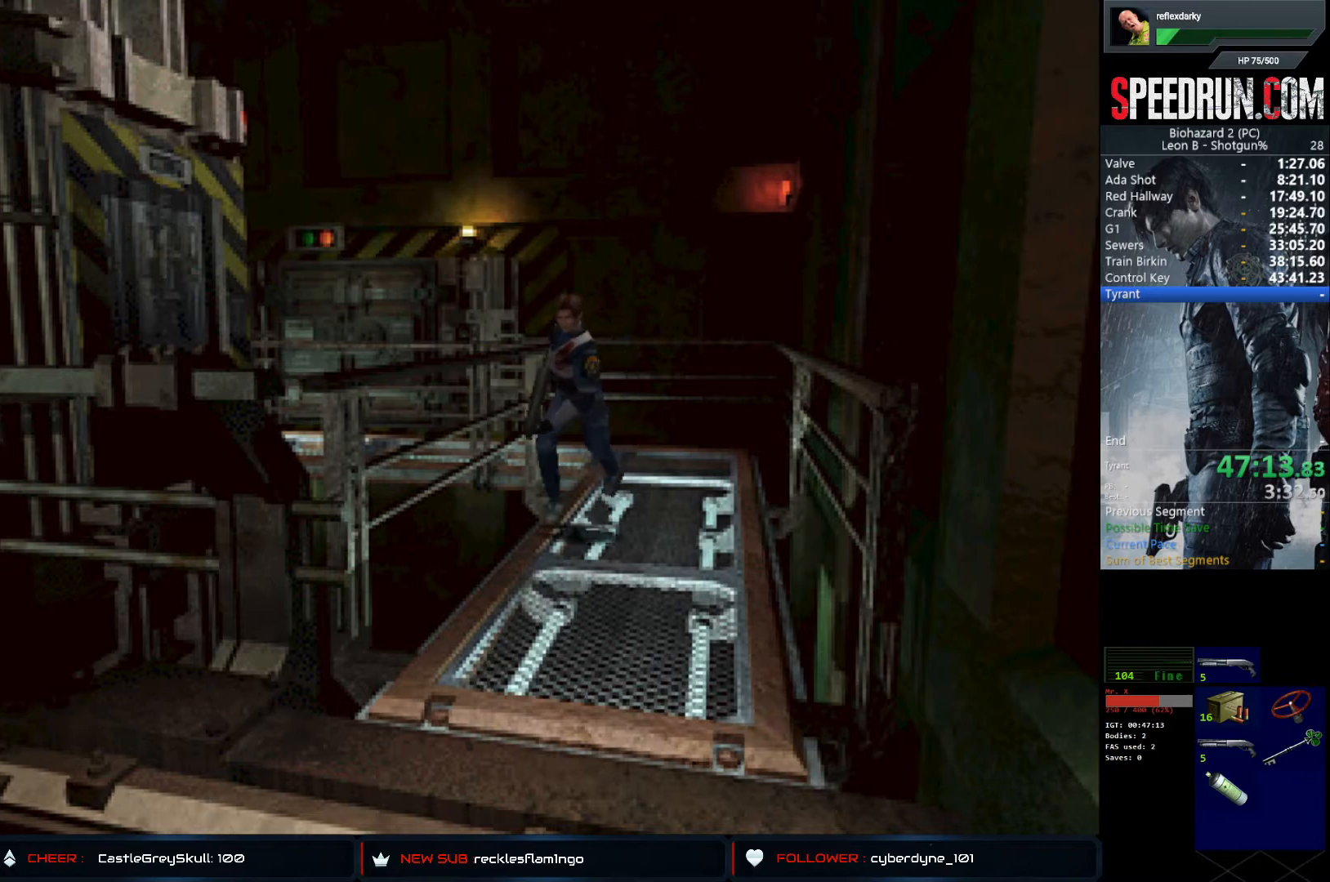
{"buttons": ["SQUARE", "DPAD_UP"], "left_stick": "center", "right_stick": "center", "events": []}
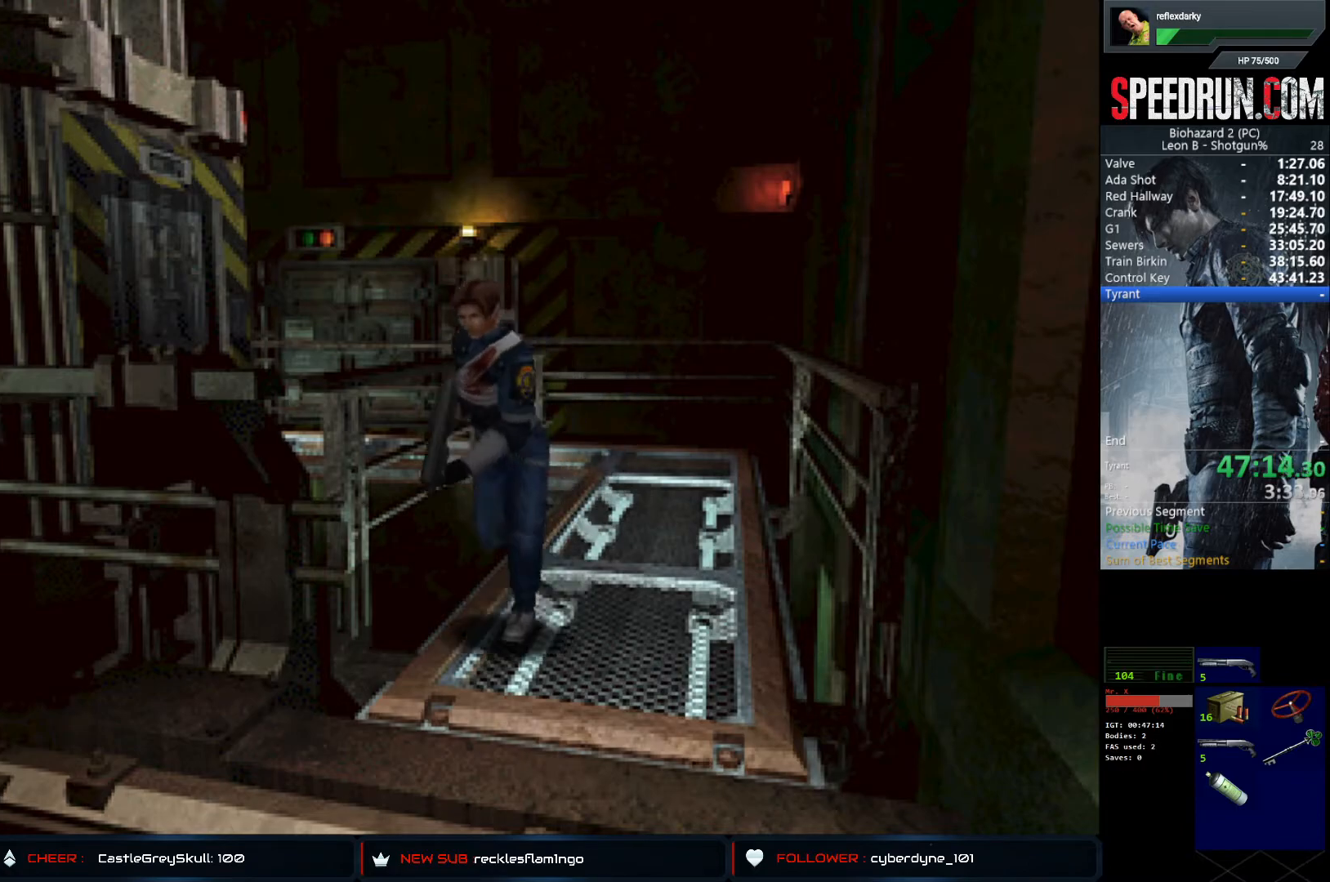
{"buttons": ["SQUARE", "DPAD_UP", "DPAD_RIGHT"], "left_stick": "center", "right_stick": "center", "events": [[217, "DPAD_RIGHT", "down"]]}
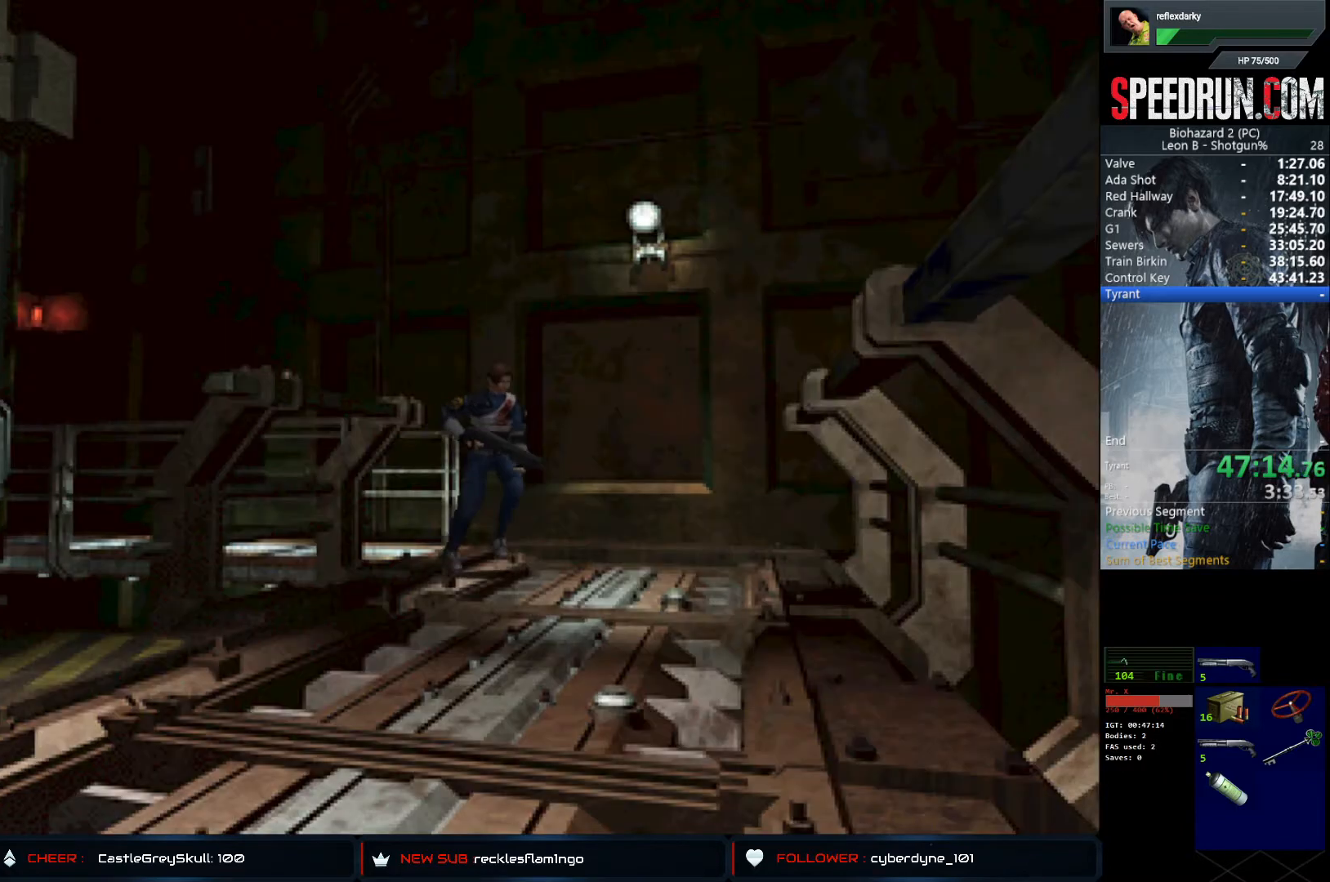
{"buttons": ["SQUARE", "DPAD_UP"], "left_stick": "center", "right_stick": "center", "events": [[250, "DPAD_RIGHT", "up"]]}
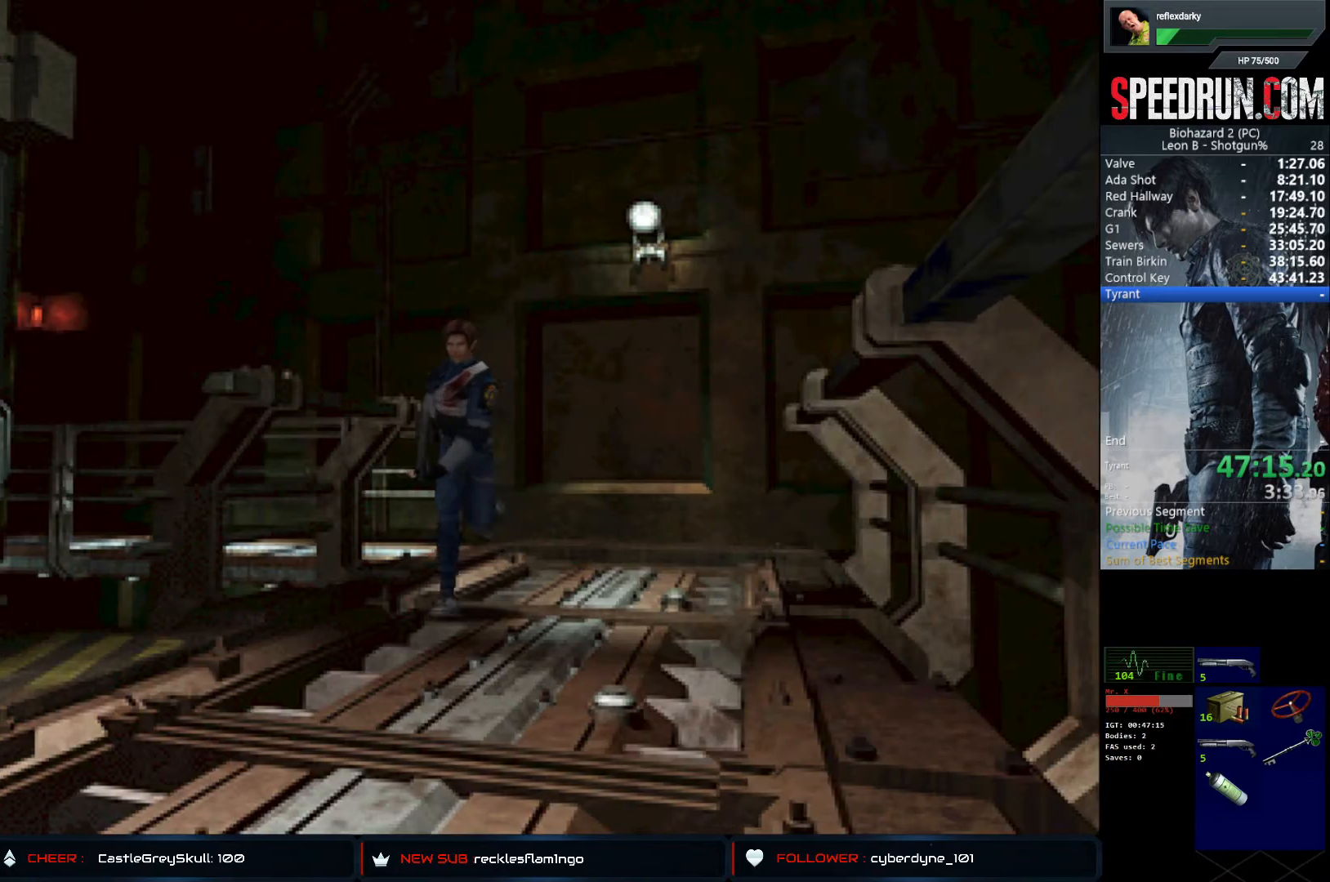
{"buttons": ["SQUARE", "DPAD_UP"], "left_stick": "center", "right_stick": "center", "events": []}
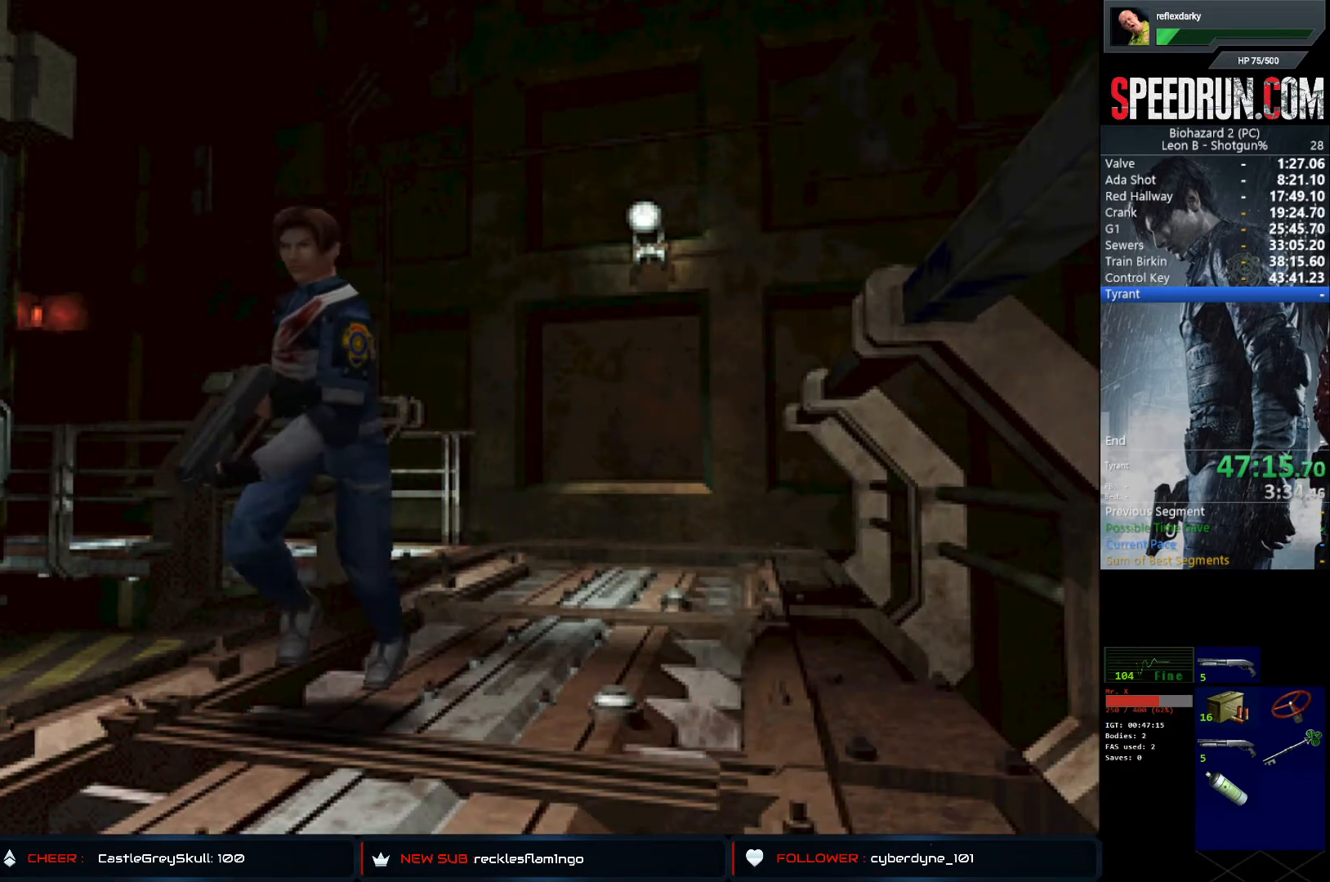
{"buttons": ["SQUARE", "DPAD_UP"], "left_stick": "center", "right_stick": "center", "events": []}
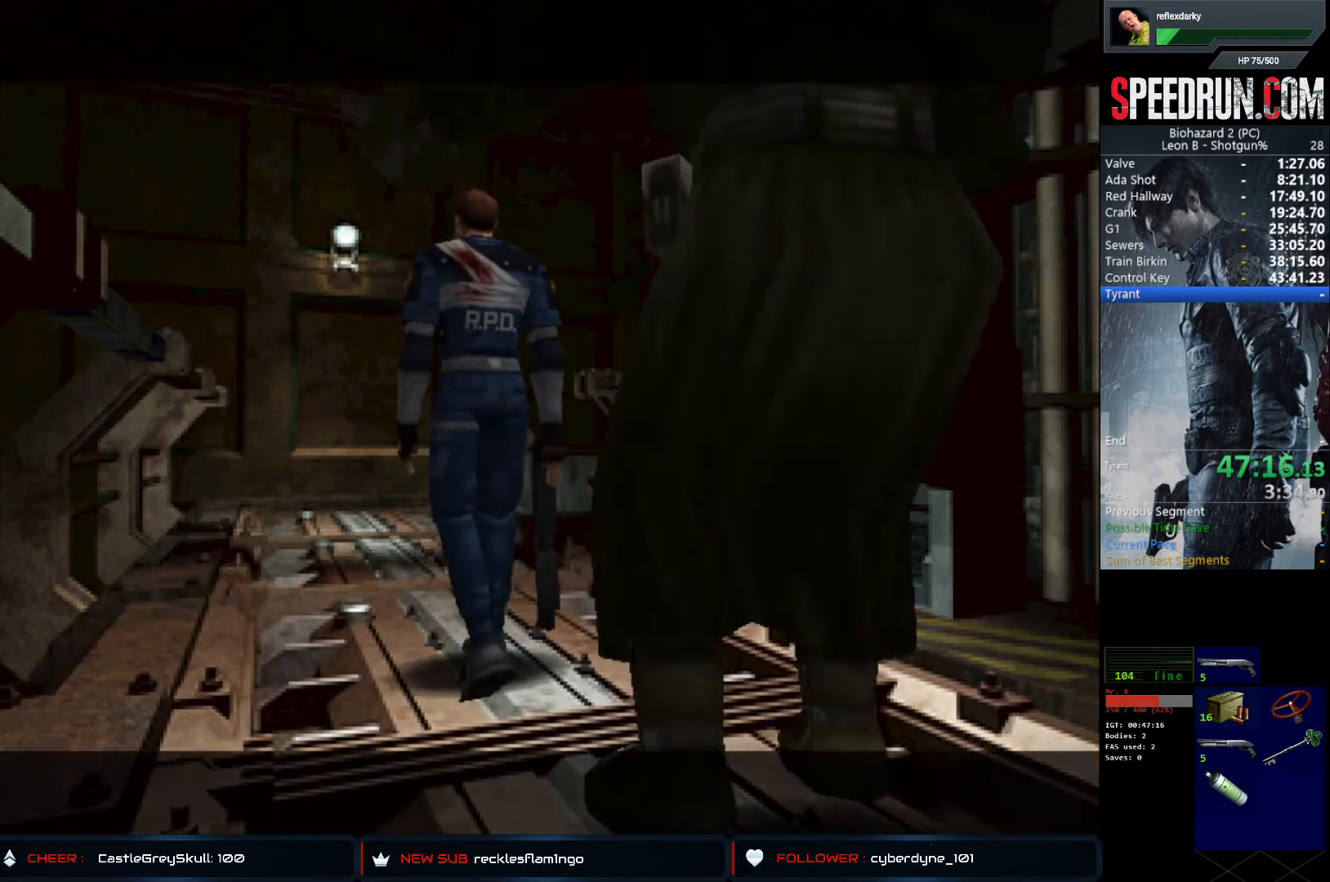
{"buttons": [], "left_stick": "center", "right_stick": "center", "events": [[183, "DPAD_UP", "up"], [233, "SQUARE", "up"]]}